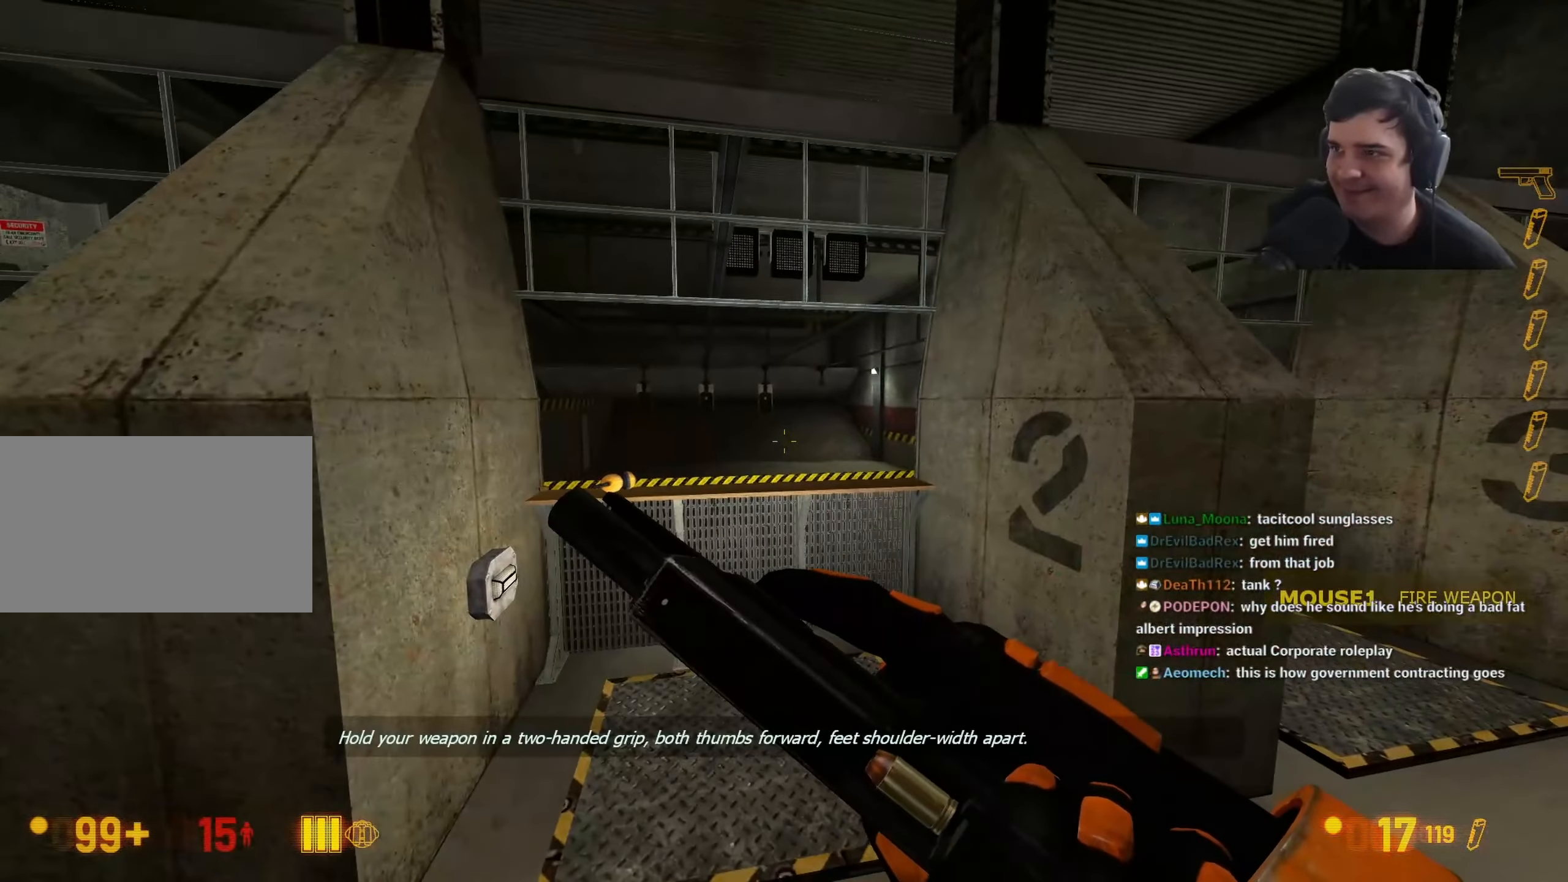
Gameplay with keyboard and mouse; each line is a JSON object with the keys held at the frame after it. "events" lists presses ("down") and releases ("up") of "1", "2", "3", "4", "5", "a", "alt", "c", "caps_lock", "ctrl", "d", "e", "f", "g", "q", "r", "s", "shift", "space", "t", "tab", "v", "w", "x" and "z" between this image and that frame as [ms after this image, input, new state], when the widget could be followed in between. No other keys are recorded. Mouse buttons are not recorded. Not read: mouse_move.
{"keys": ["a"], "events": [[83, "d", "down"], [133, "d", "up"], [167, "a", "down"]]}
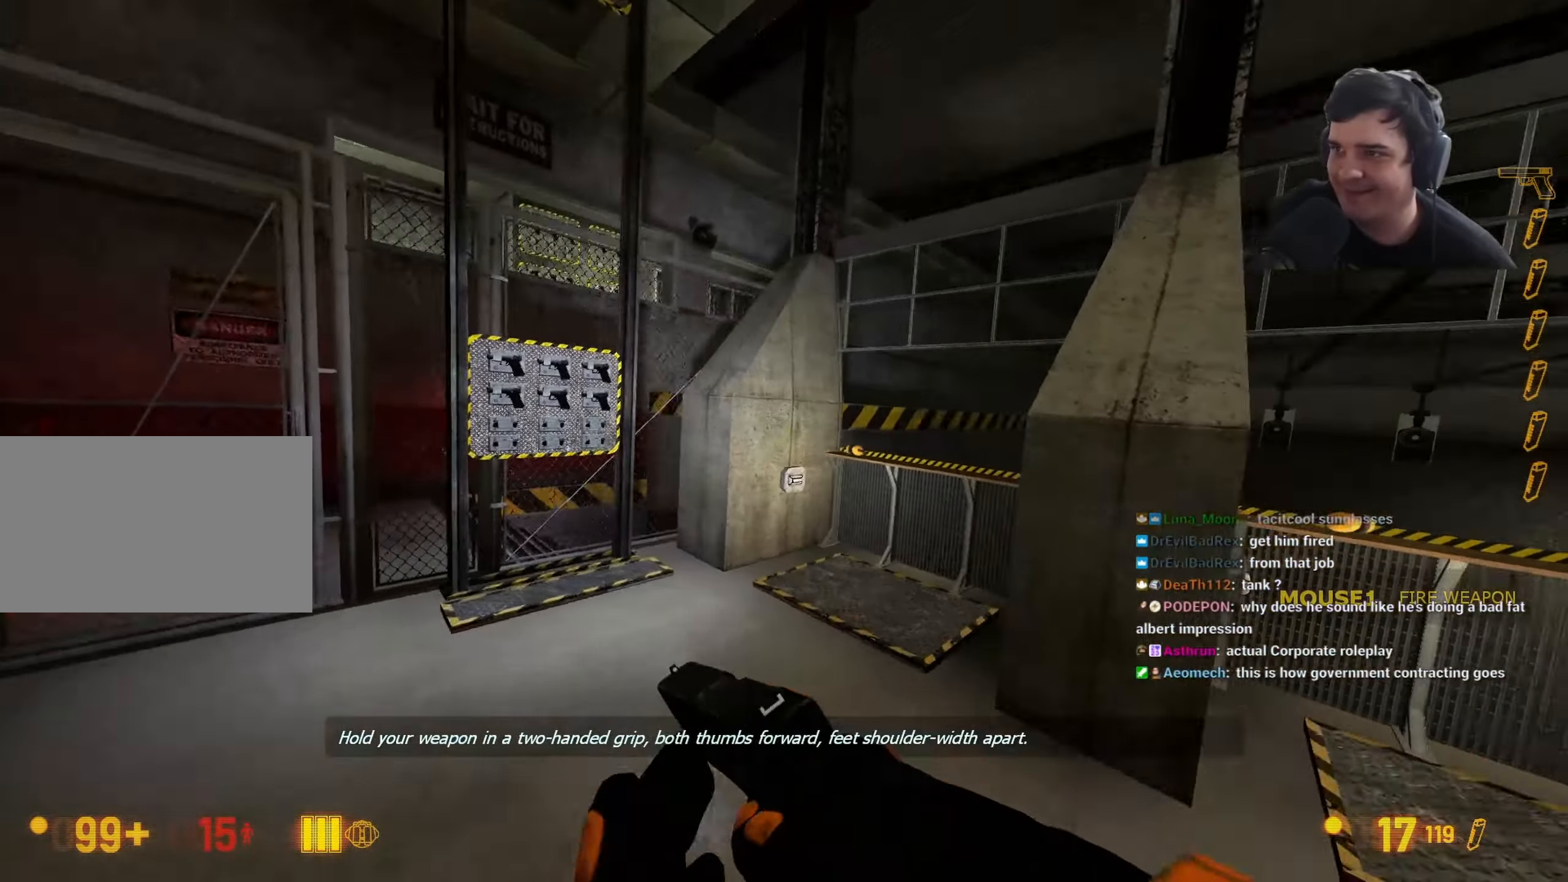
{"keys": ["w"], "events": [[17, "w", "down"], [50, "a", "up"], [150, "d", "down"], [283, "d", "up"]]}
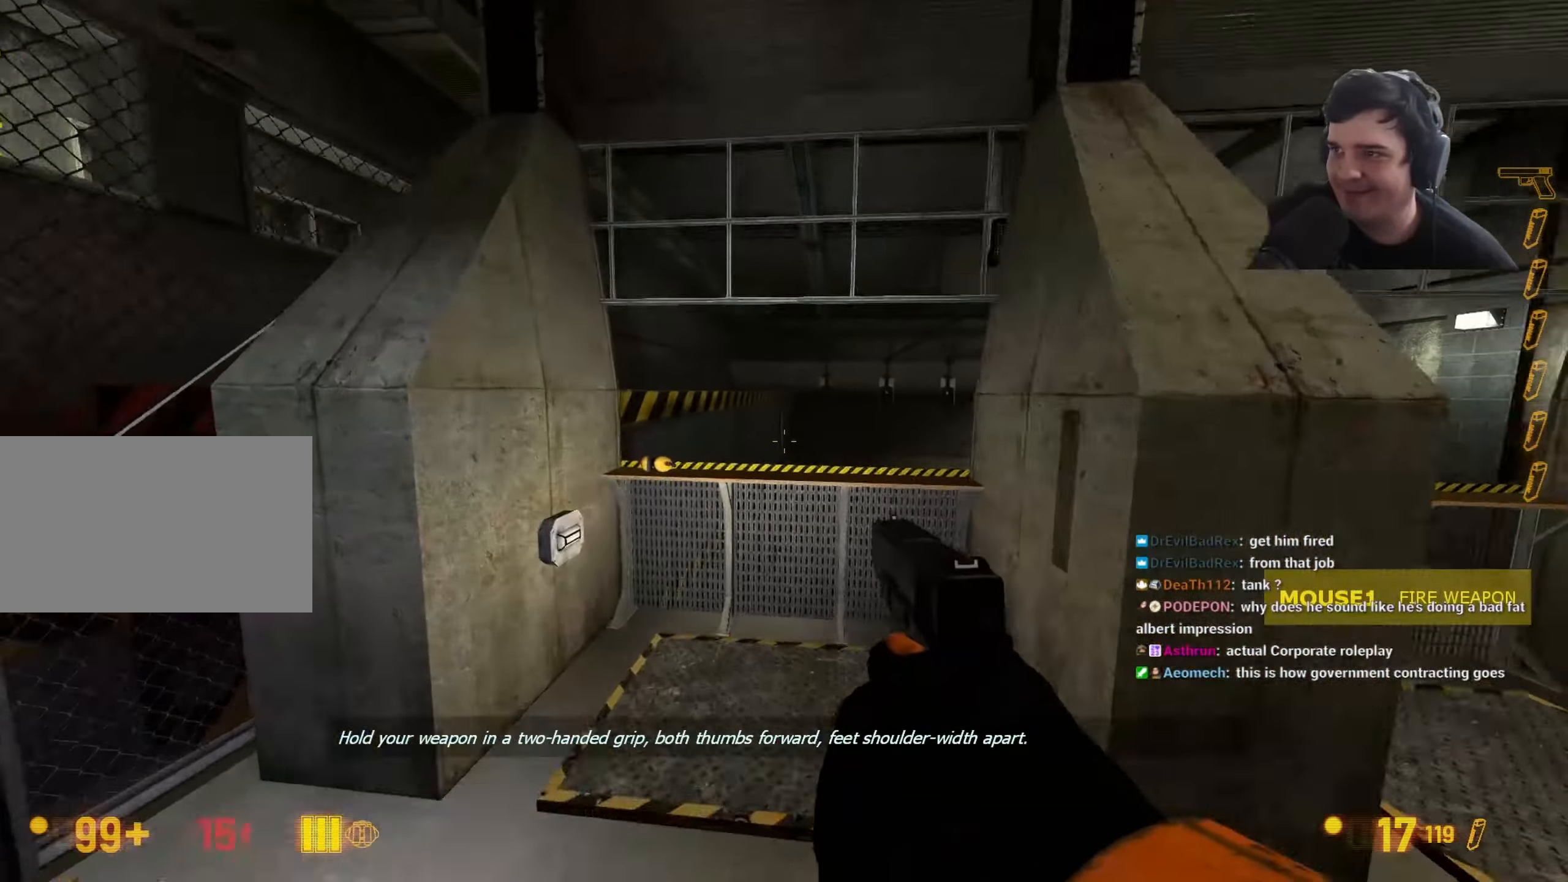
{"keys": [], "events": [[167, "d", "down"], [200, "d", "up"], [250, "w", "up"]]}
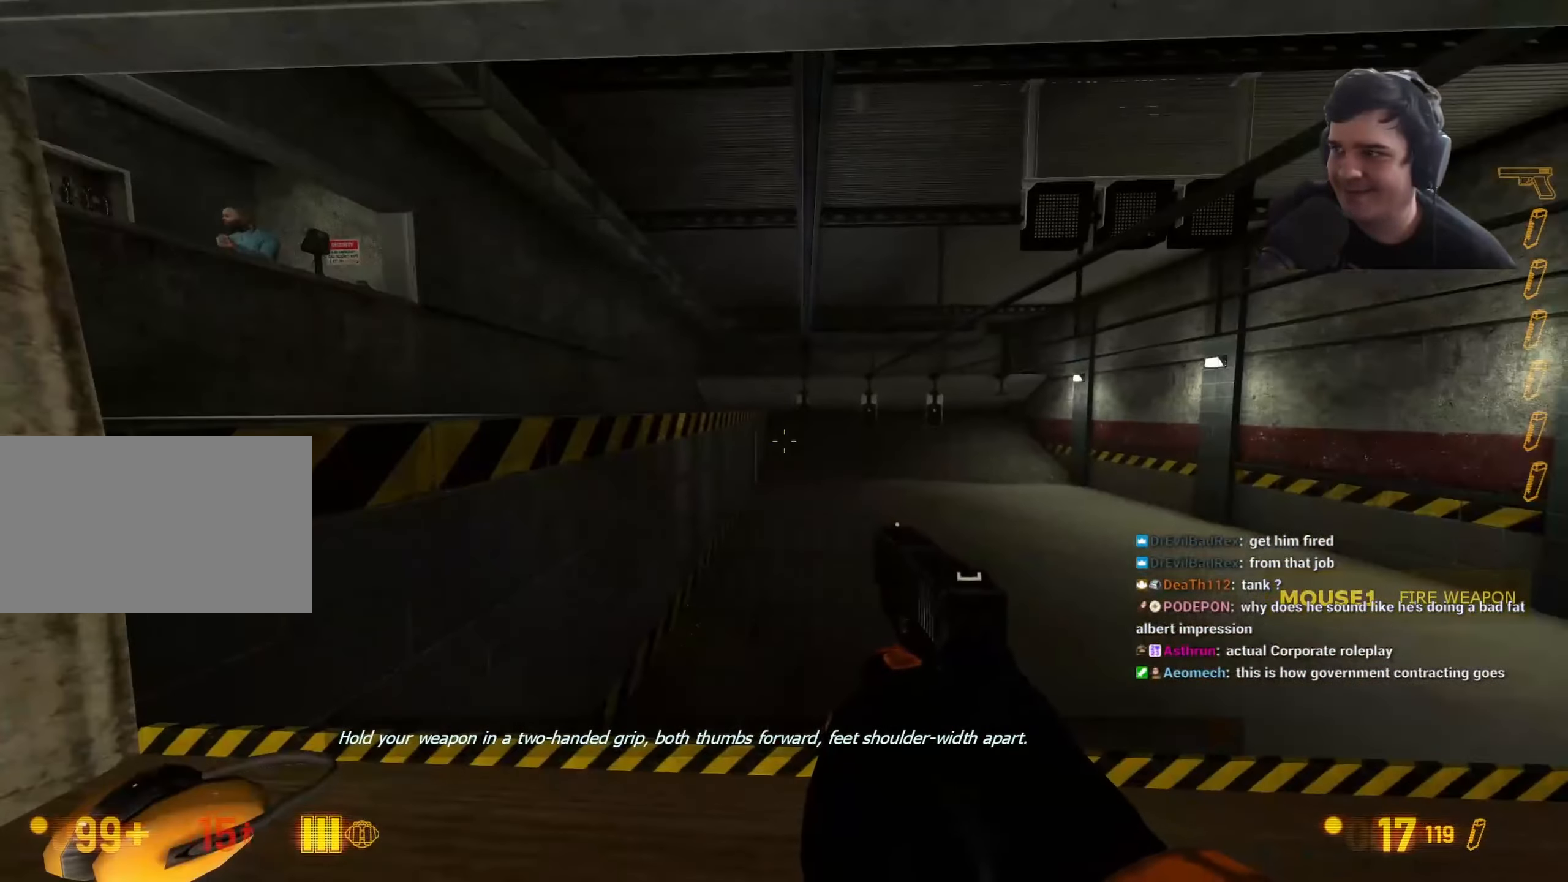
{"keys": [], "events": []}
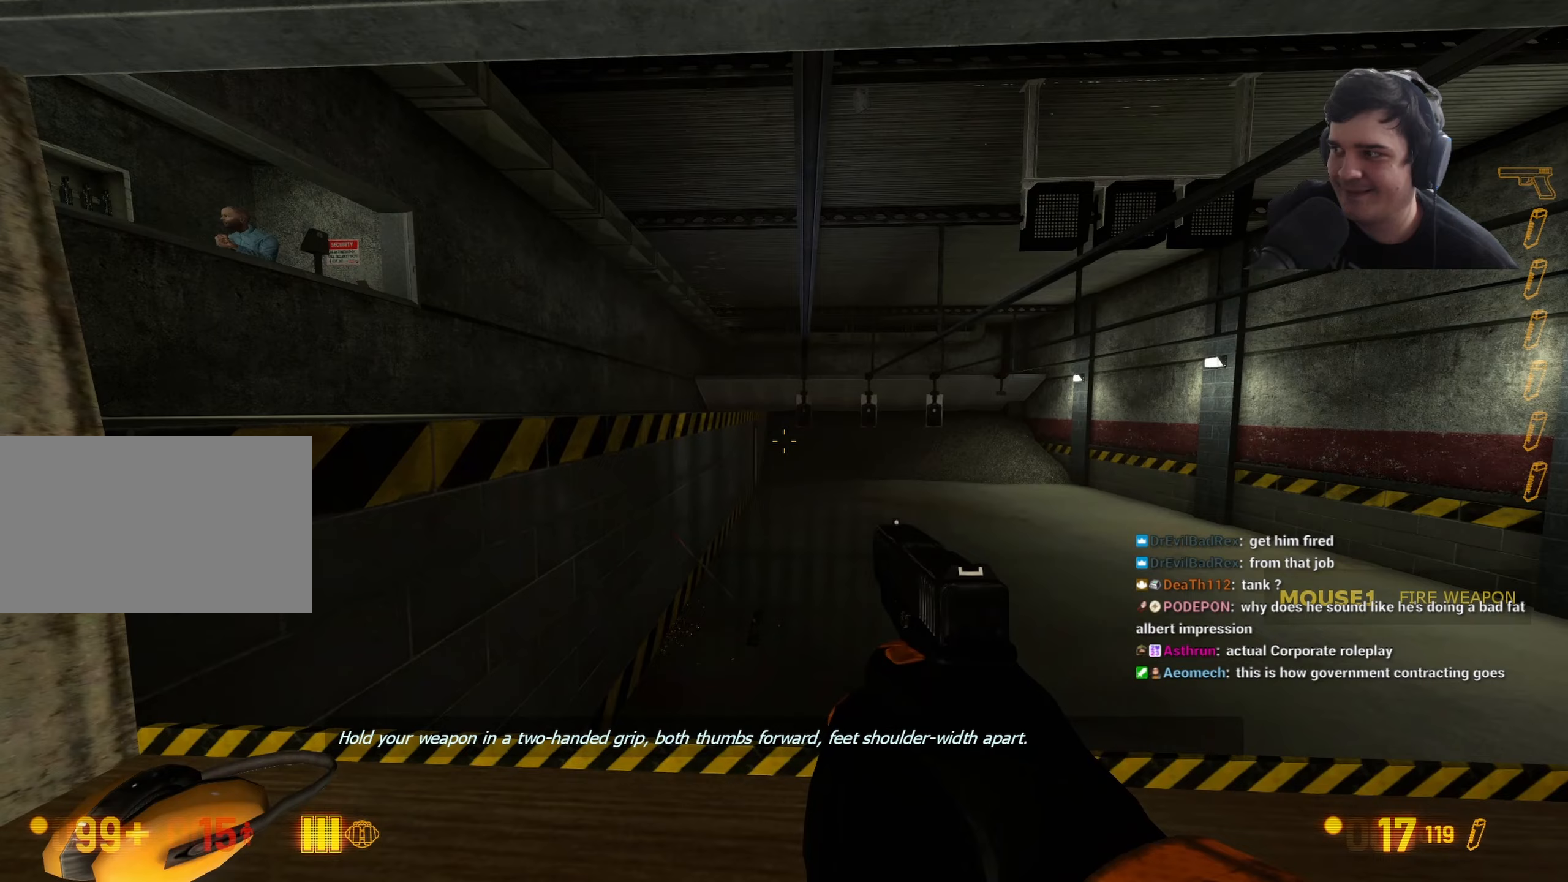
{"keys": [], "events": []}
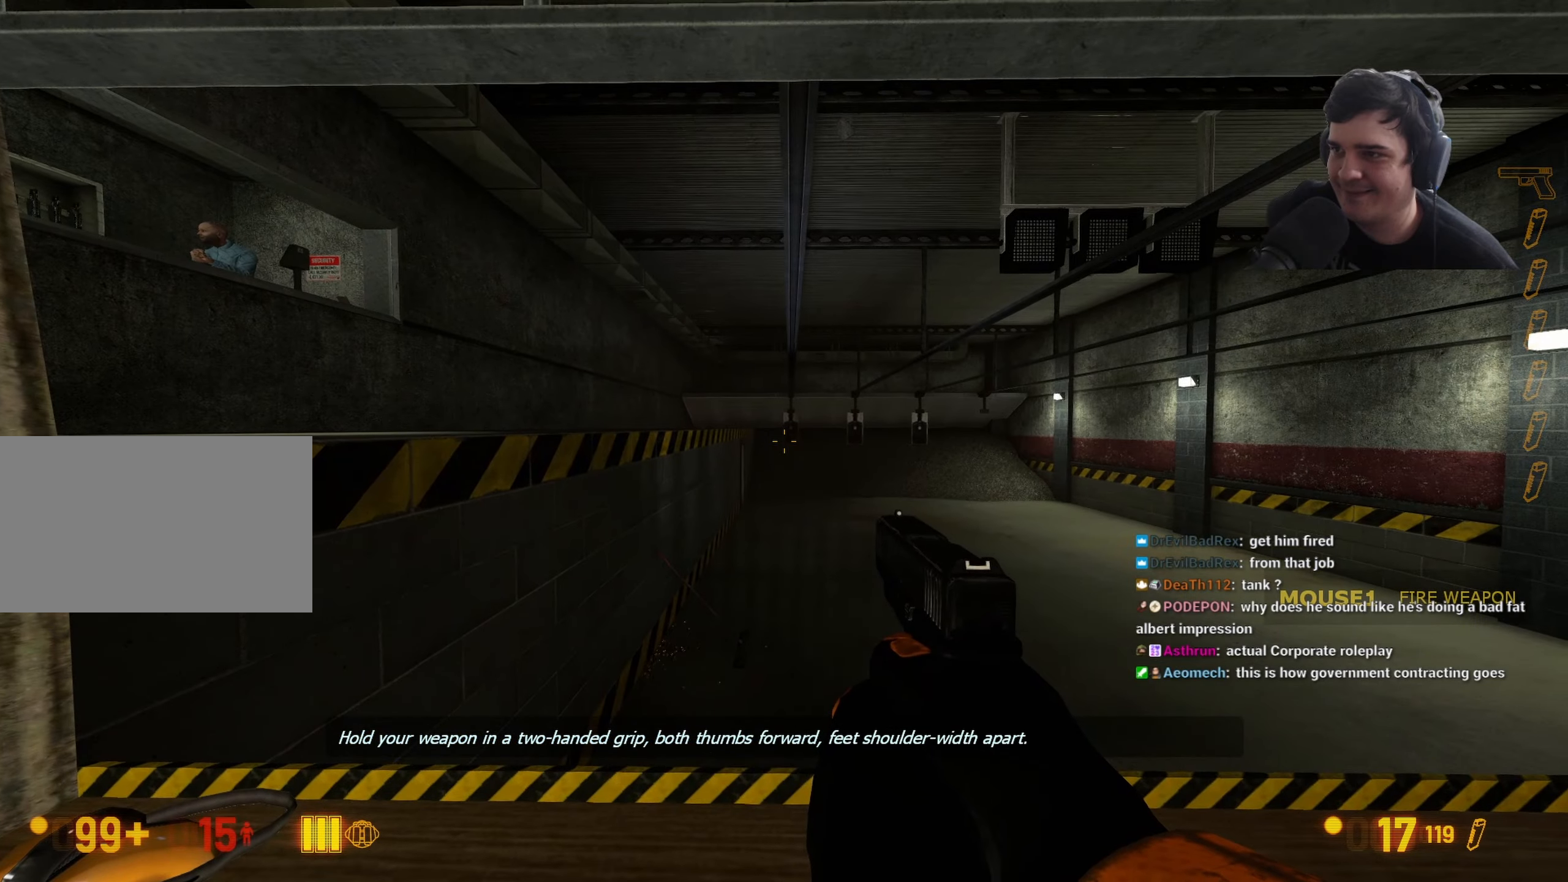
{"keys": [], "events": []}
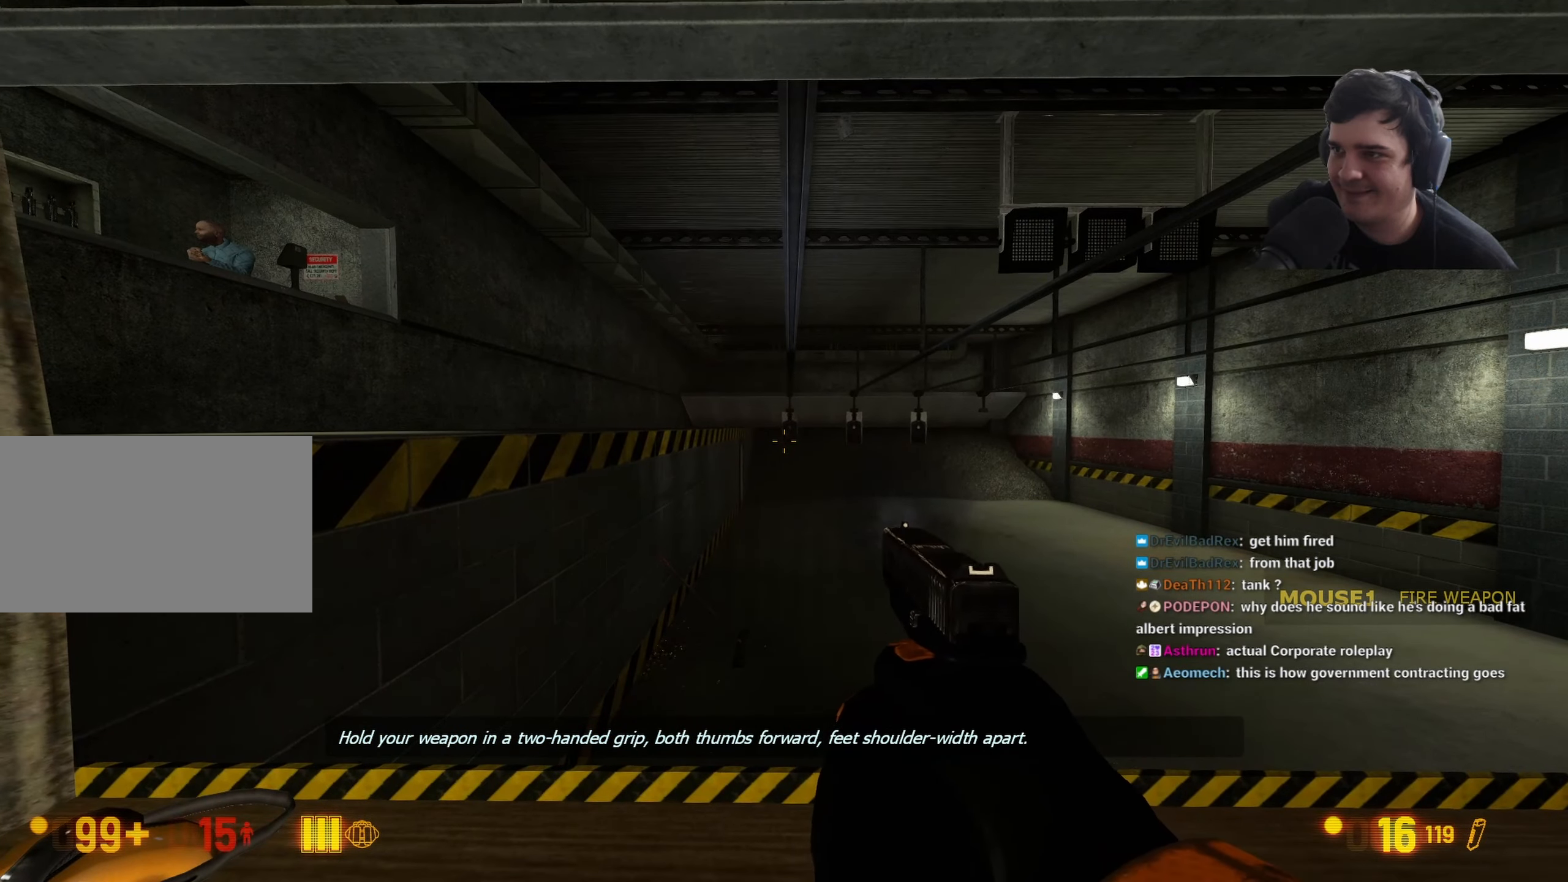
{"keys": [], "events": []}
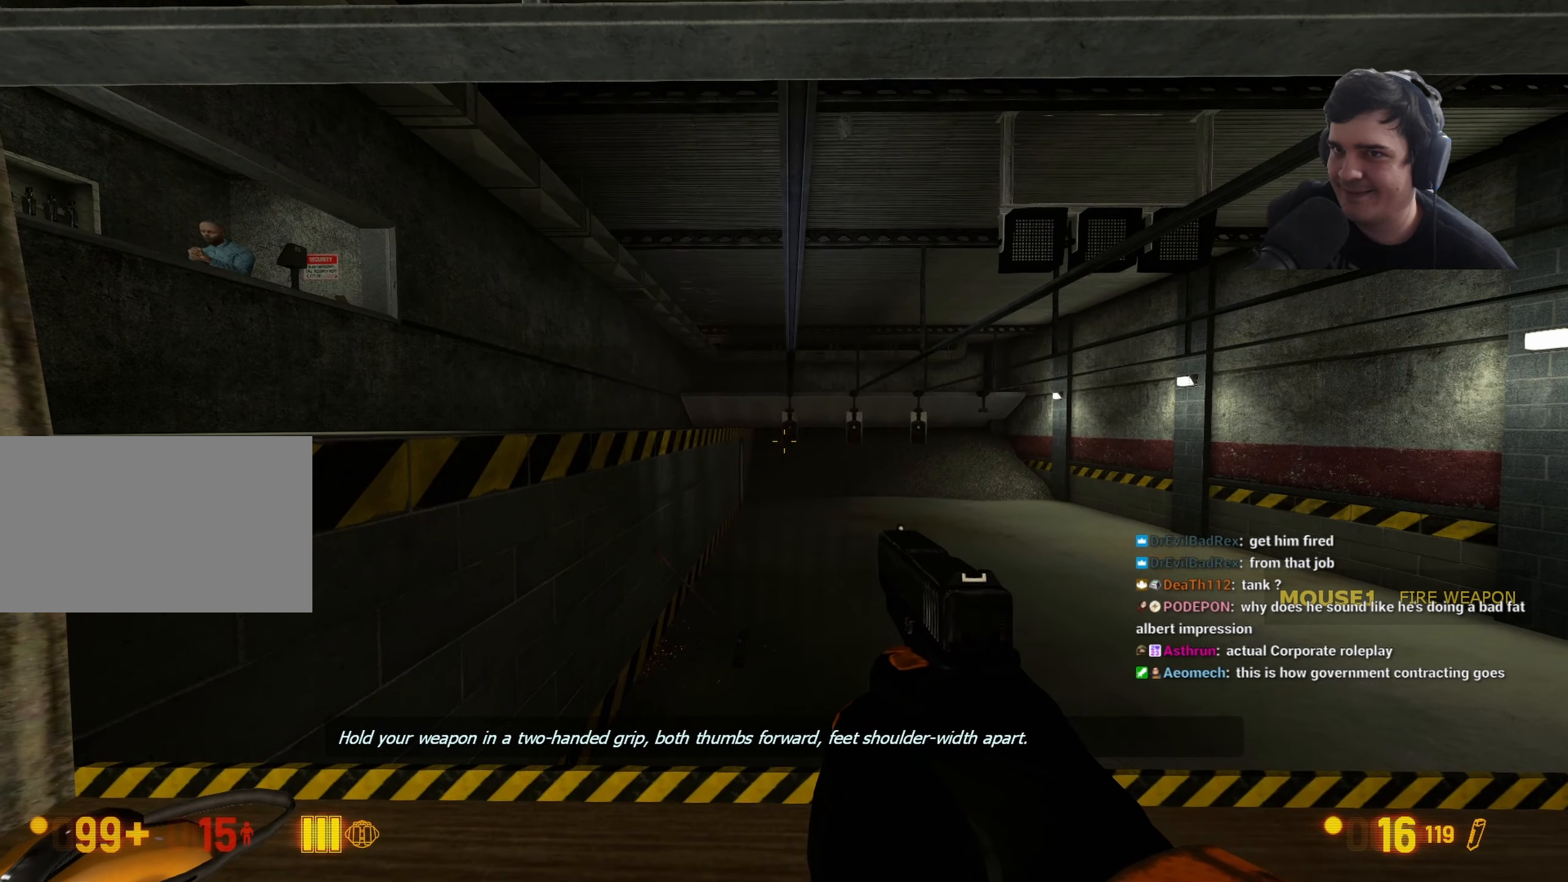
{"keys": [], "events": []}
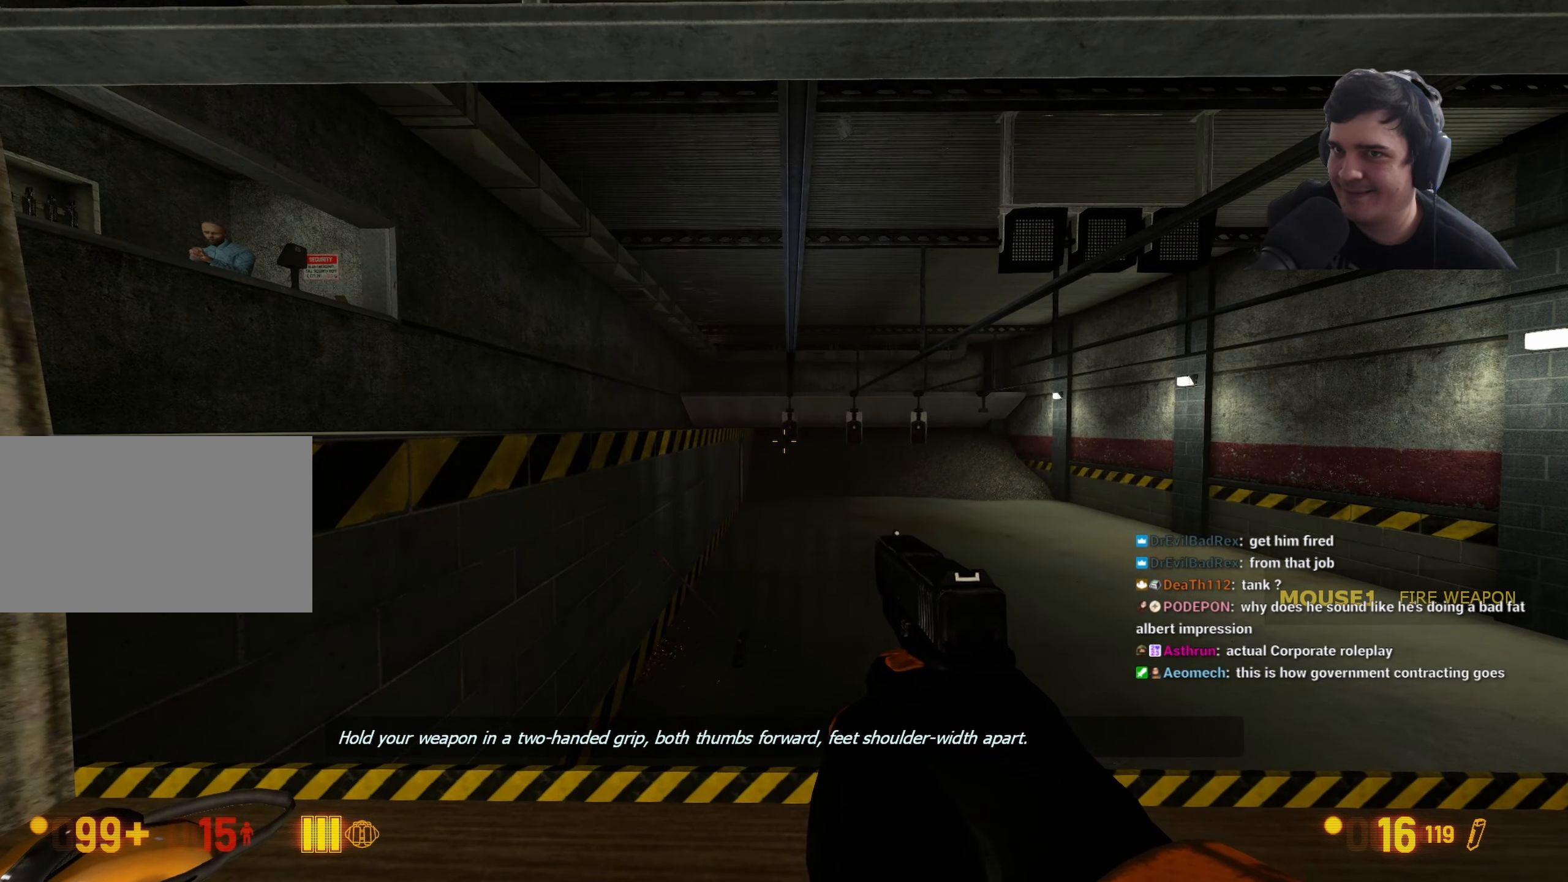
{"keys": [], "events": []}
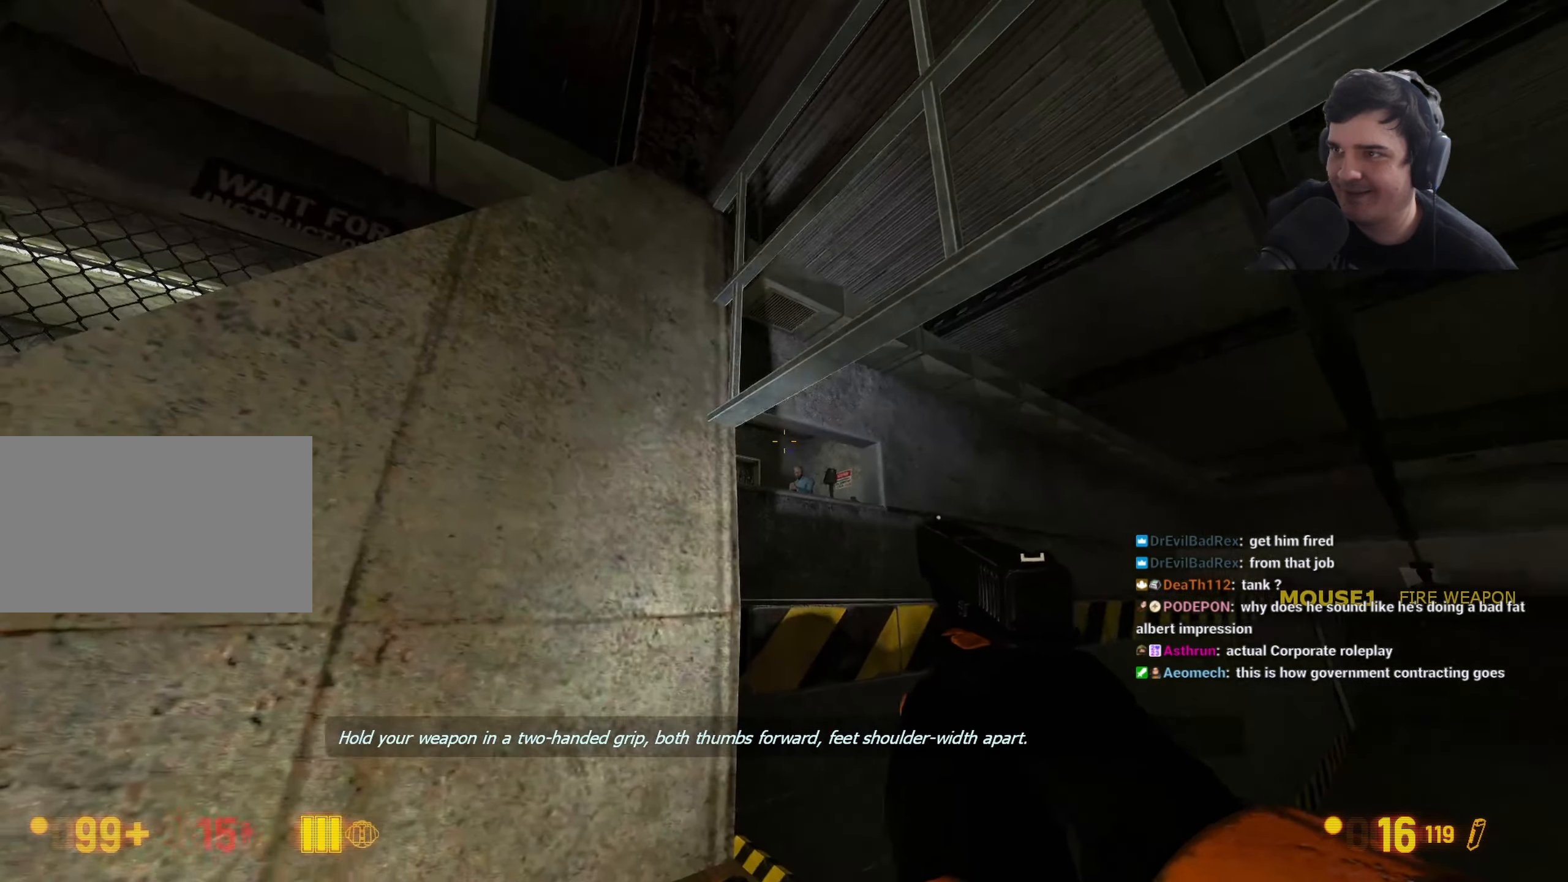
{"keys": ["z"], "events": [[183, "z", "down"]]}
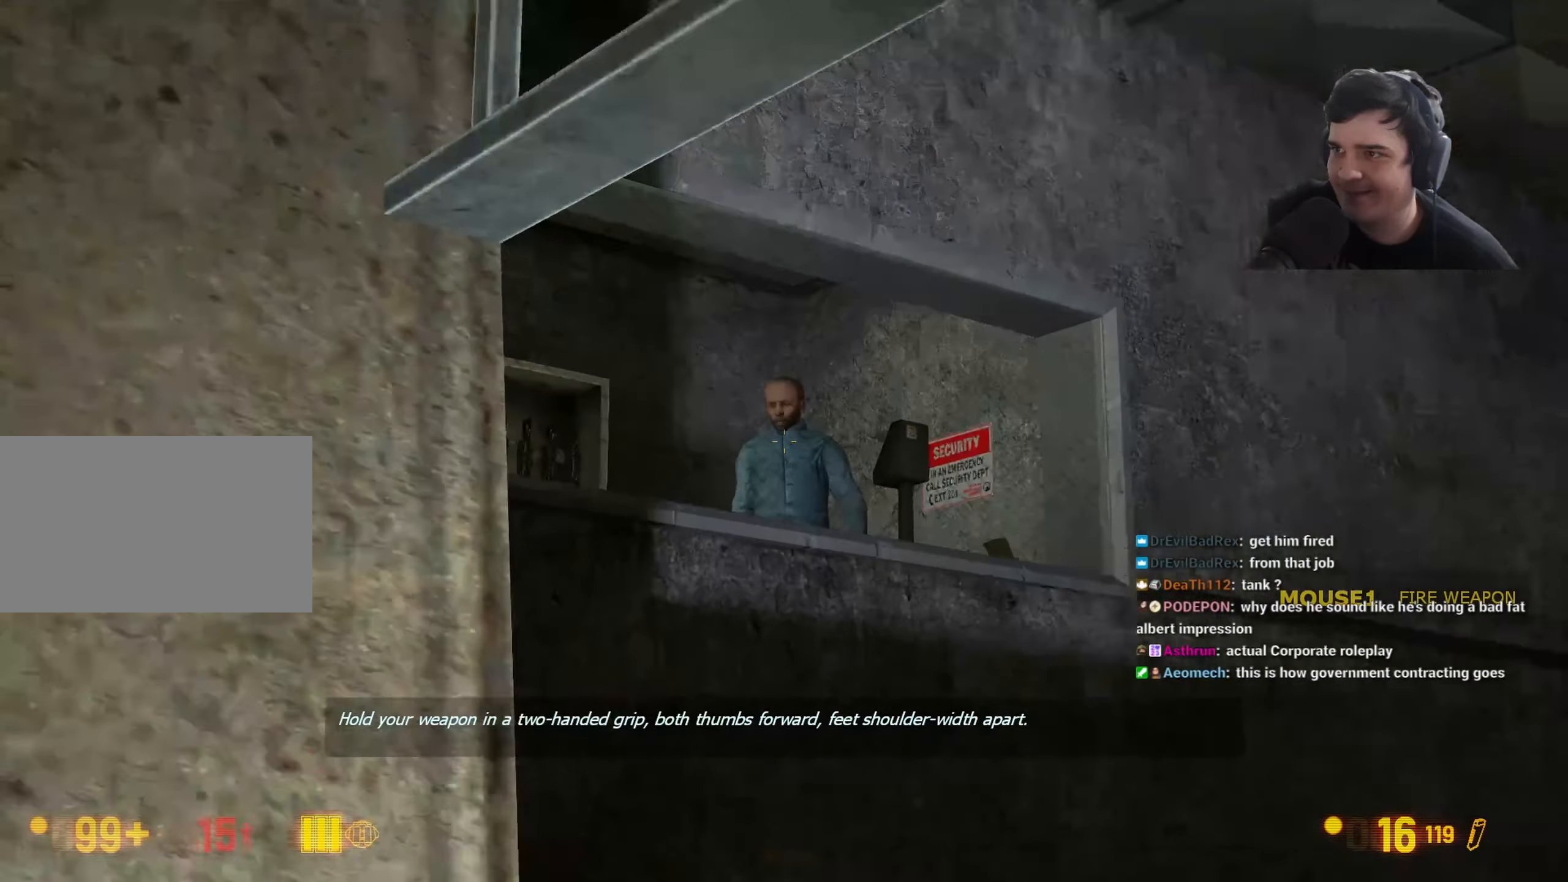
{"keys": ["z"], "events": []}
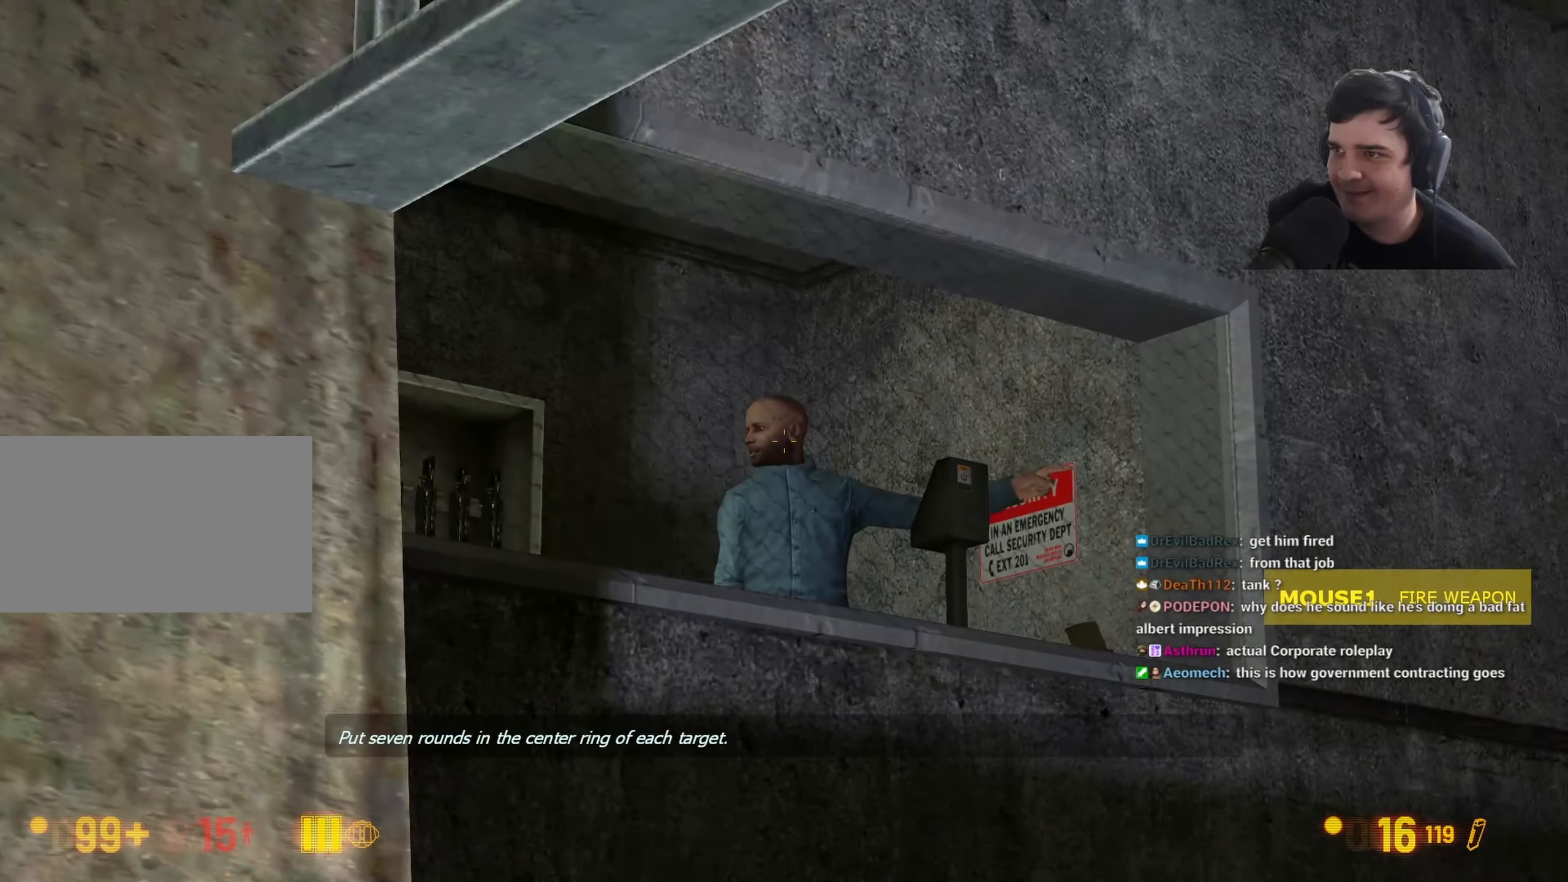
{"keys": [], "events": [[483, "z", "up"]]}
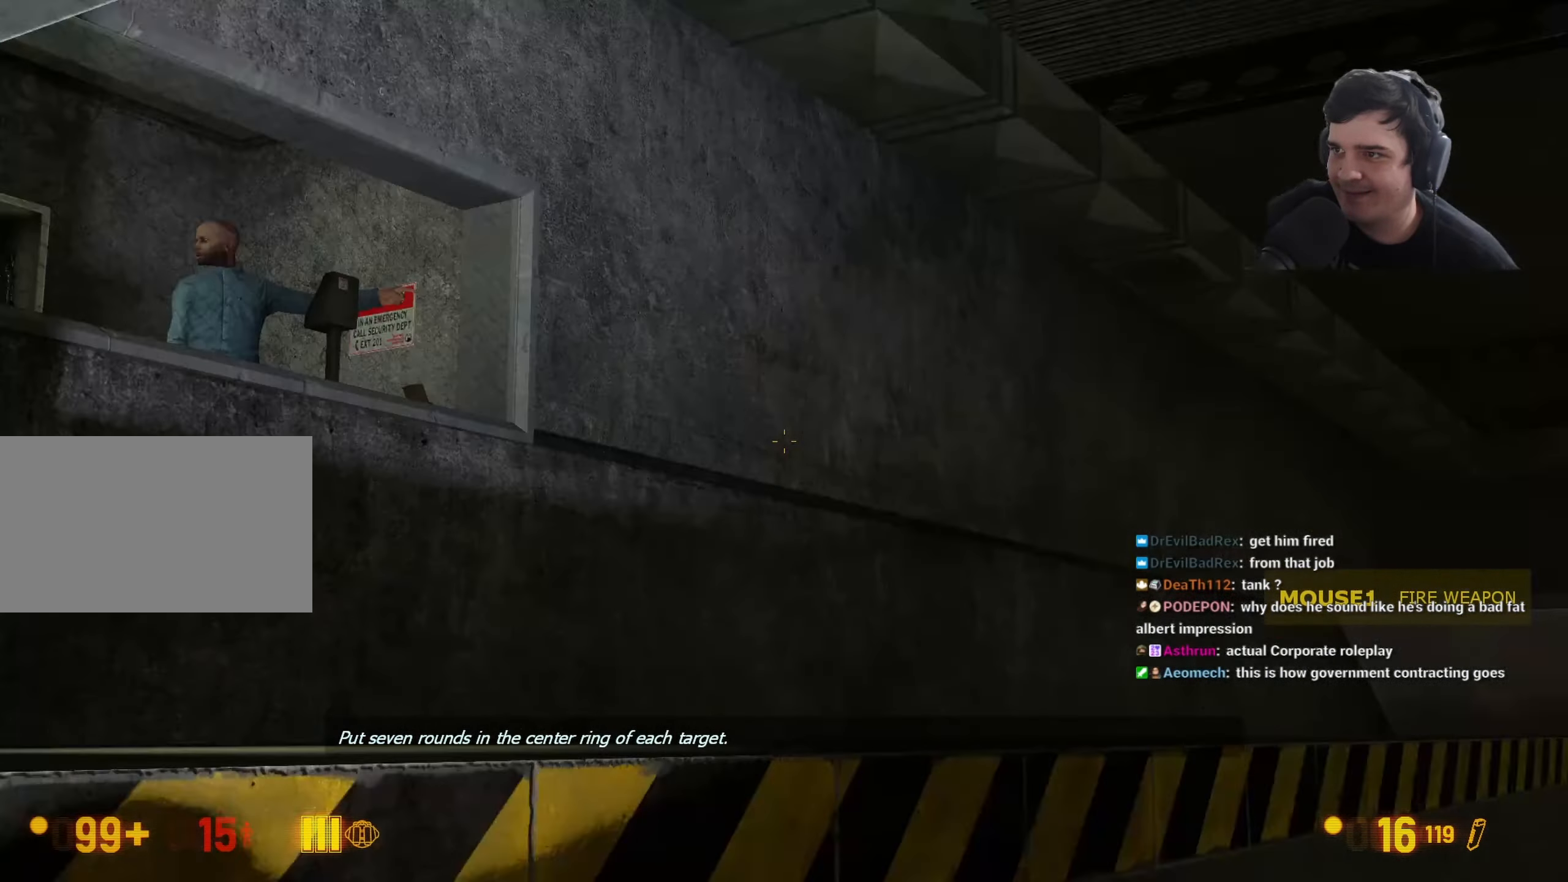
{"keys": [], "events": []}
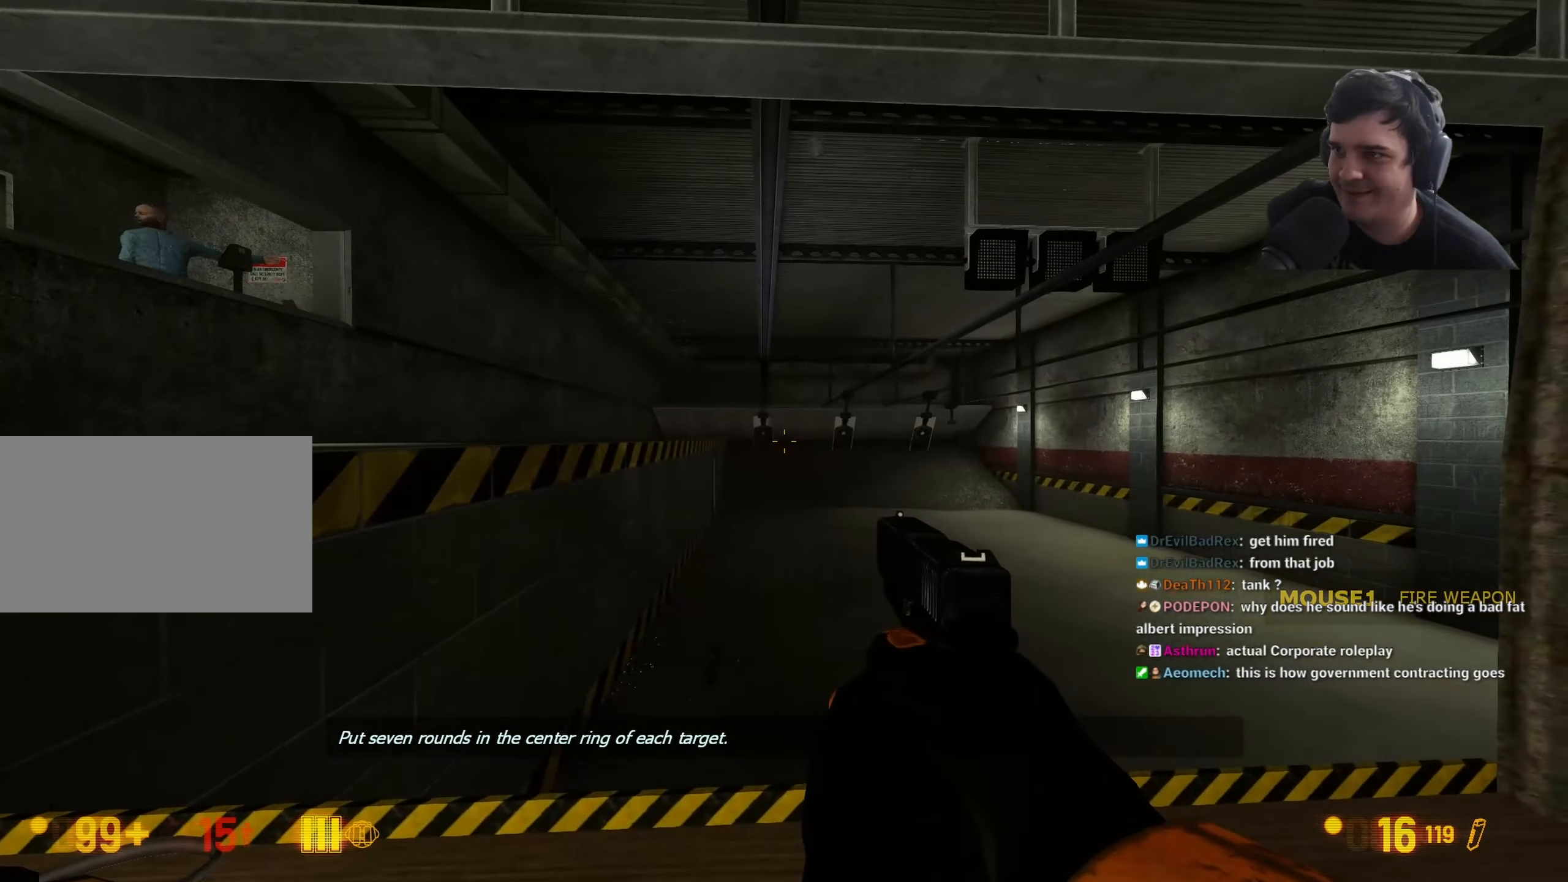
{"keys": [], "events": []}
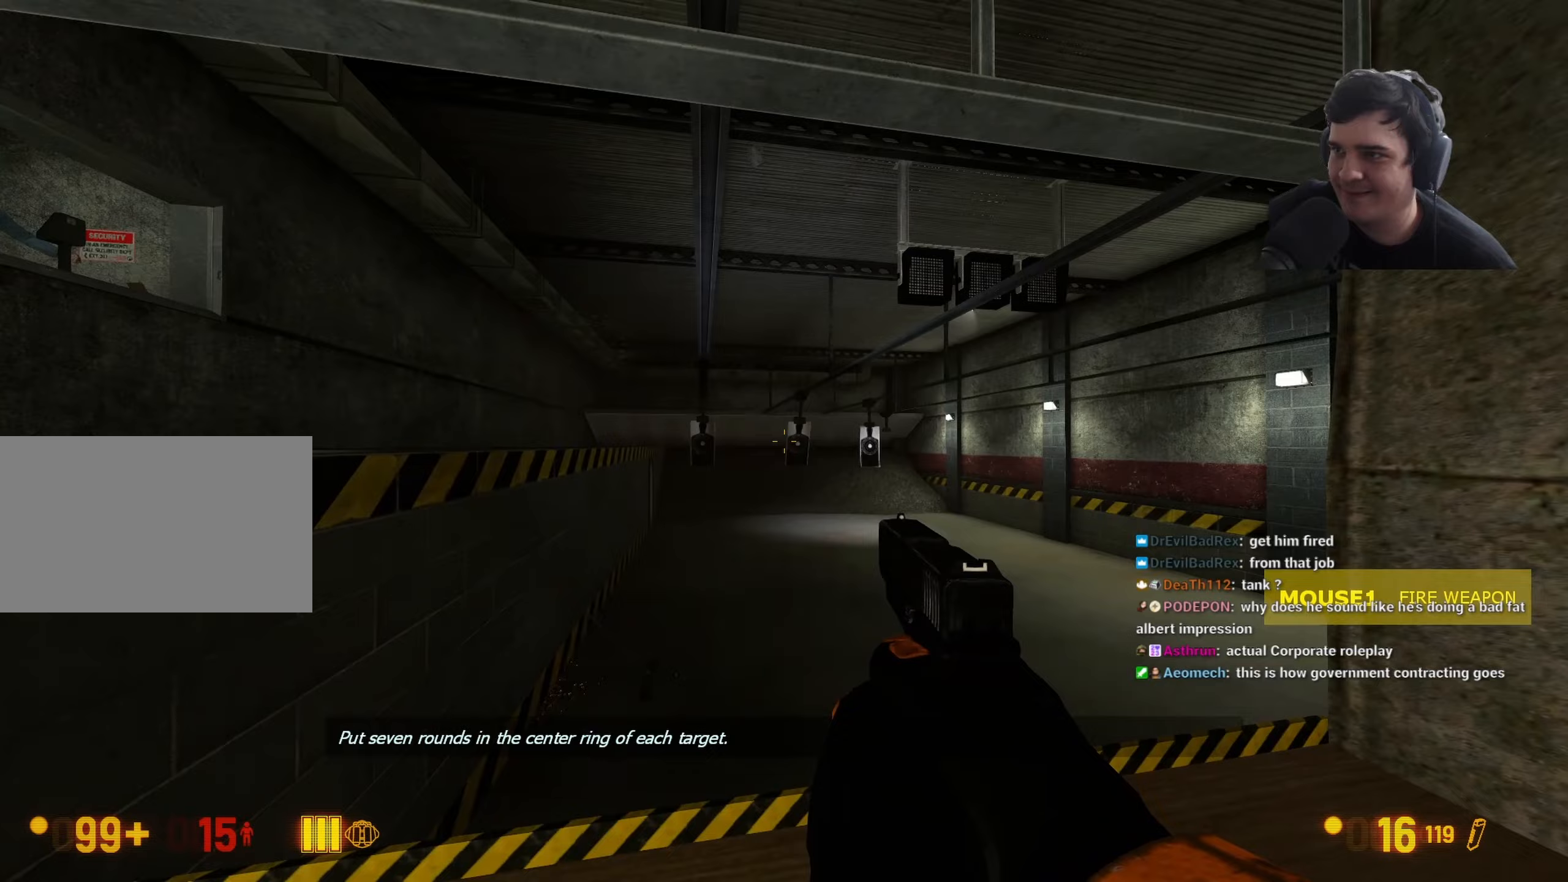
{"keys": ["d"], "events": [[167, "s", "down"], [217, "d", "down"], [433, "s", "up"]]}
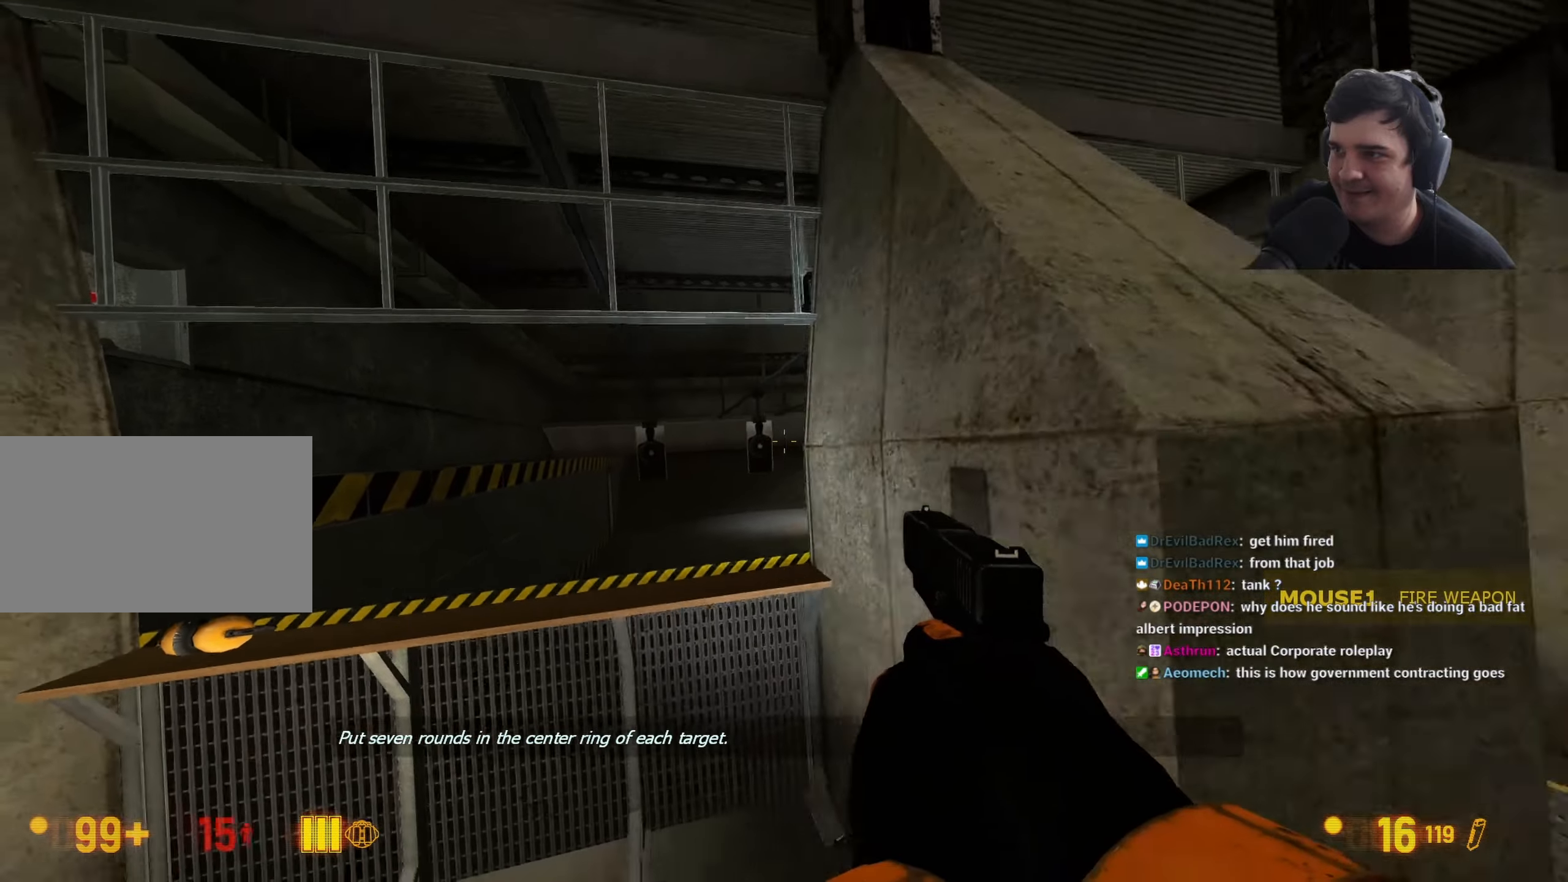
{"keys": ["a"], "events": [[217, "w", "down"], [267, "d", "up"], [317, "a", "down"], [367, "w", "up"]]}
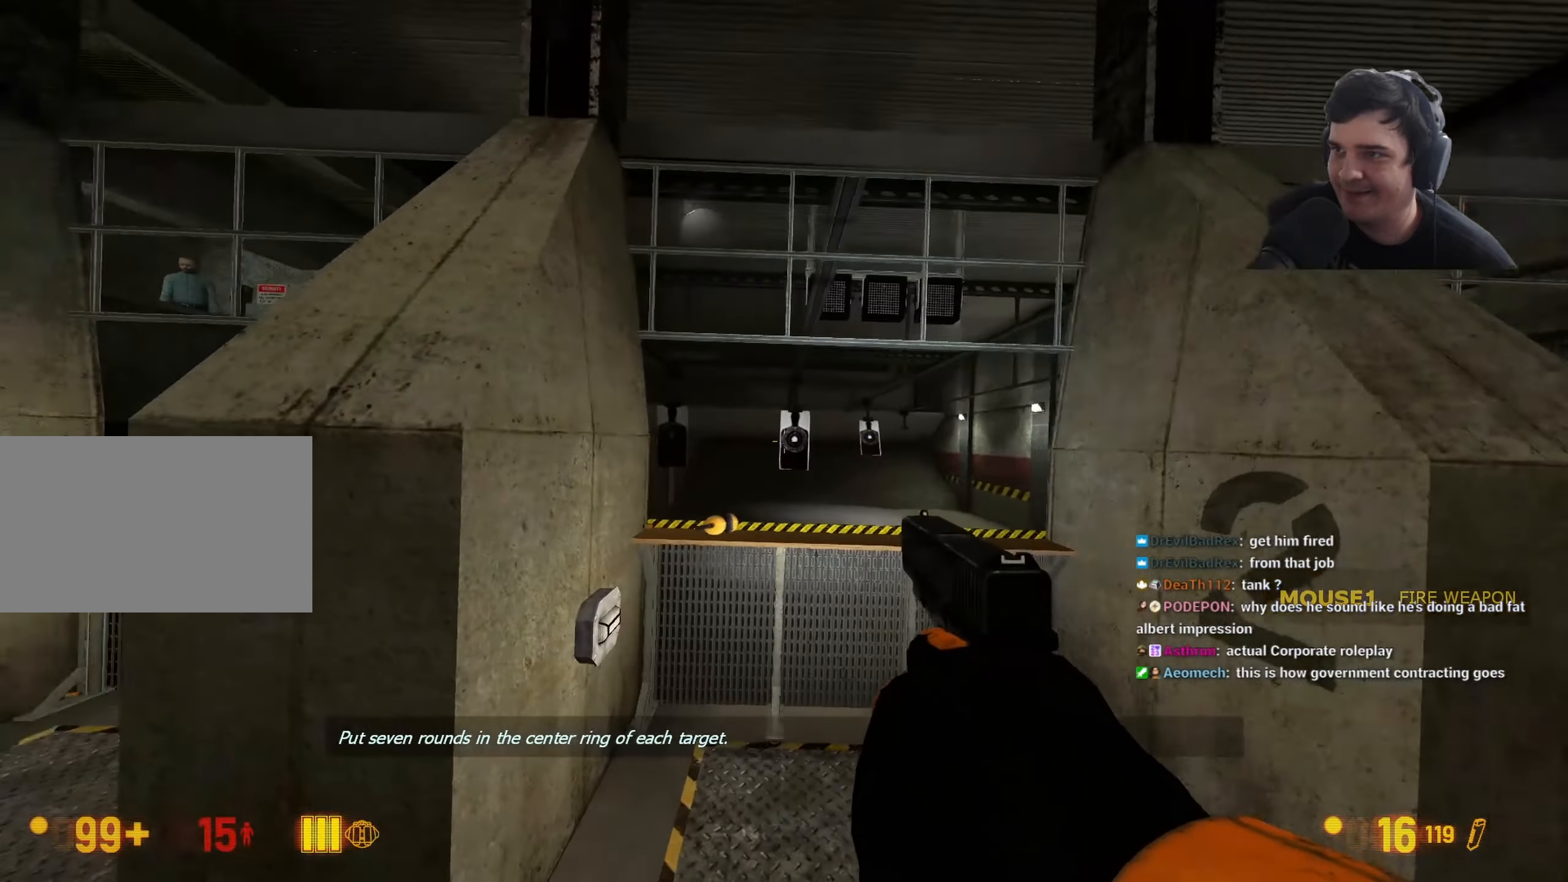
{"keys": ["d"], "events": [[233, "w", "down"], [333, "a", "up"], [467, "d", "down"], [467, "w", "up"]]}
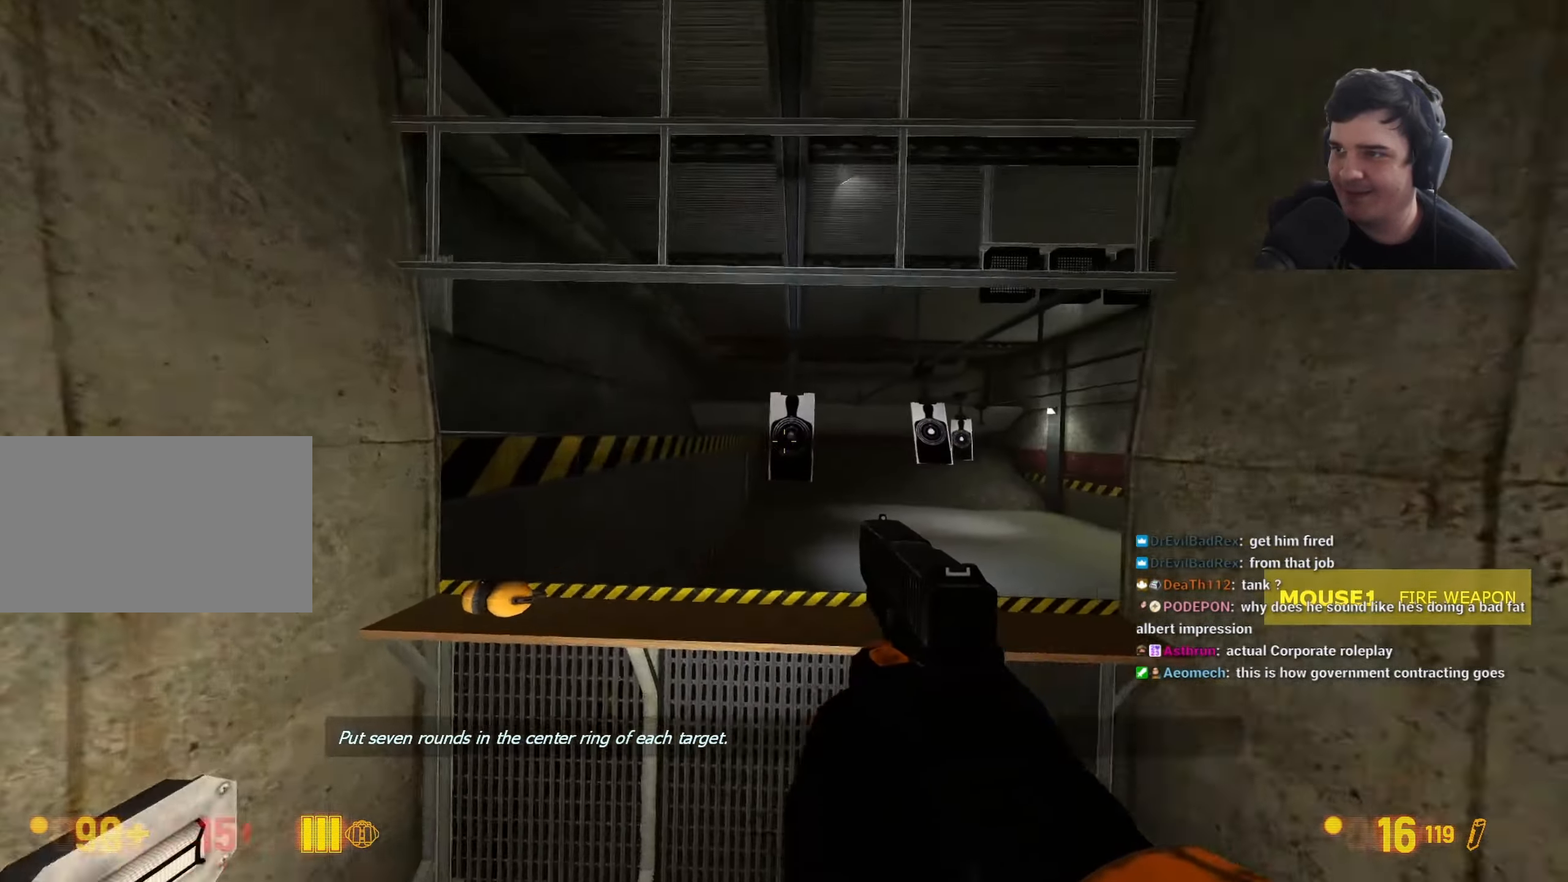
{"keys": ["d", "s"], "events": [[67, "d", "up"], [250, "d", "down"], [300, "s", "down"]]}
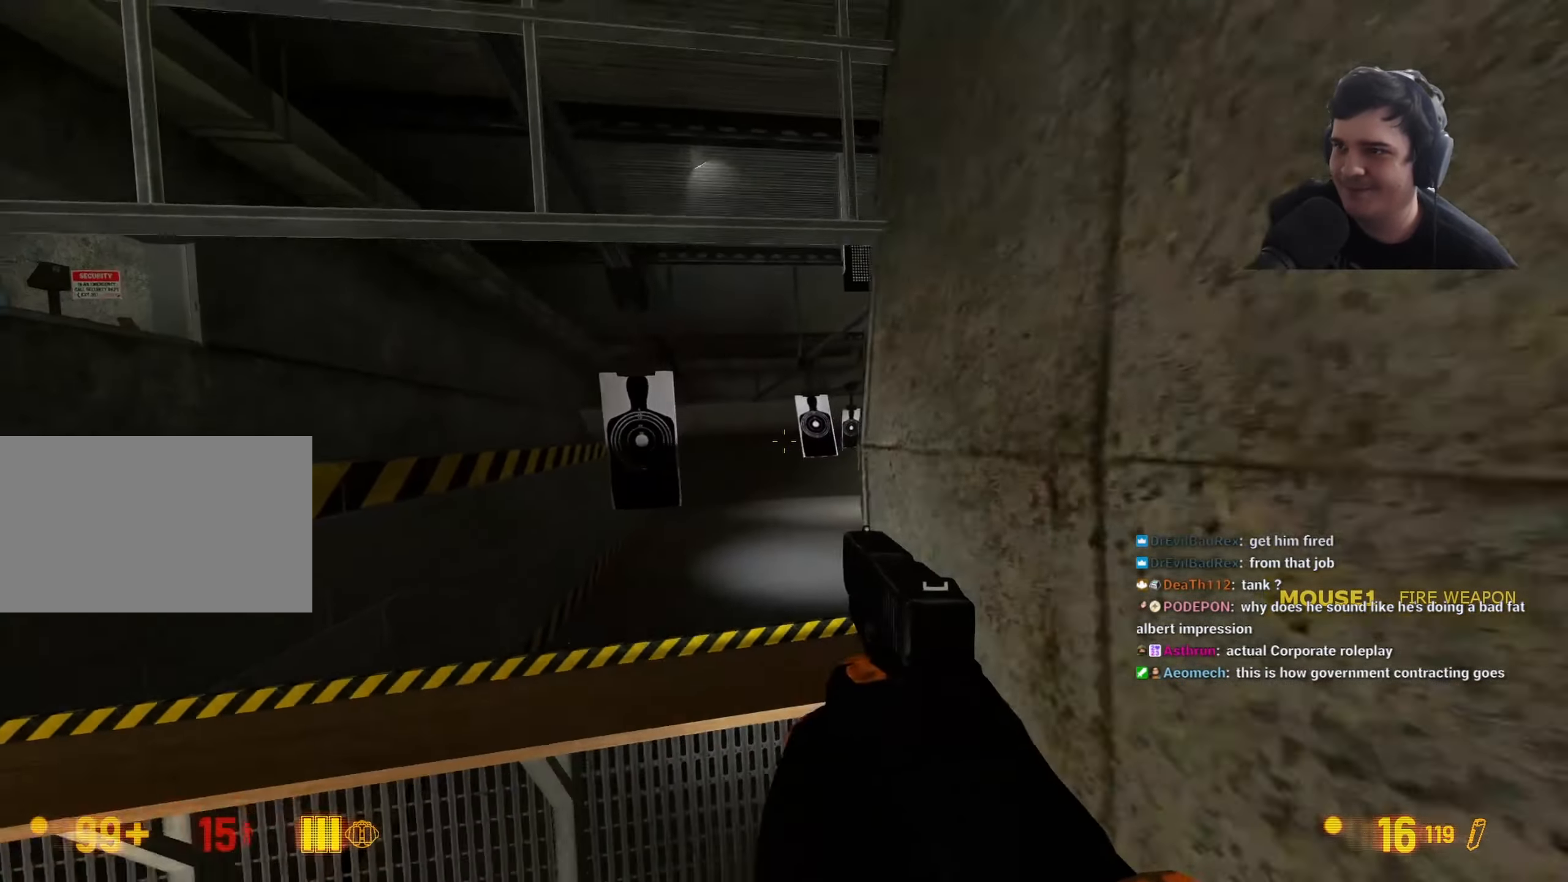
{"keys": ["a", "w"], "events": [[83, "s", "up"], [367, "d", "up"], [367, "w", "down"], [500, "a", "down"]]}
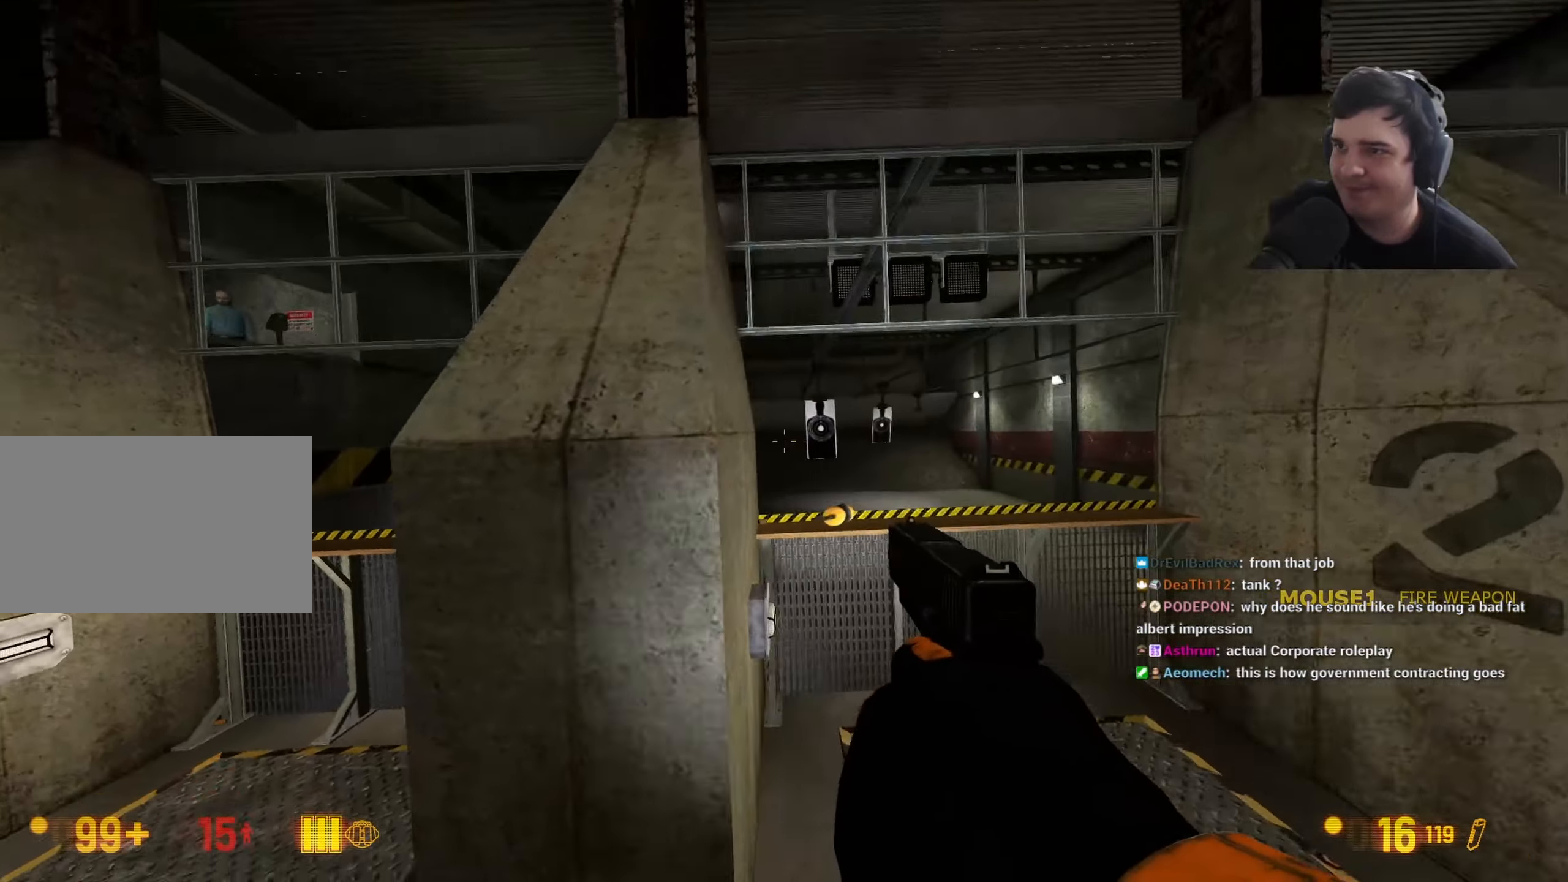
{"keys": ["d", "w"], "events": [[50, "a", "up"], [50, "w", "up"], [100, "a", "down"], [383, "w", "down"], [417, "a", "up"], [467, "d", "down"]]}
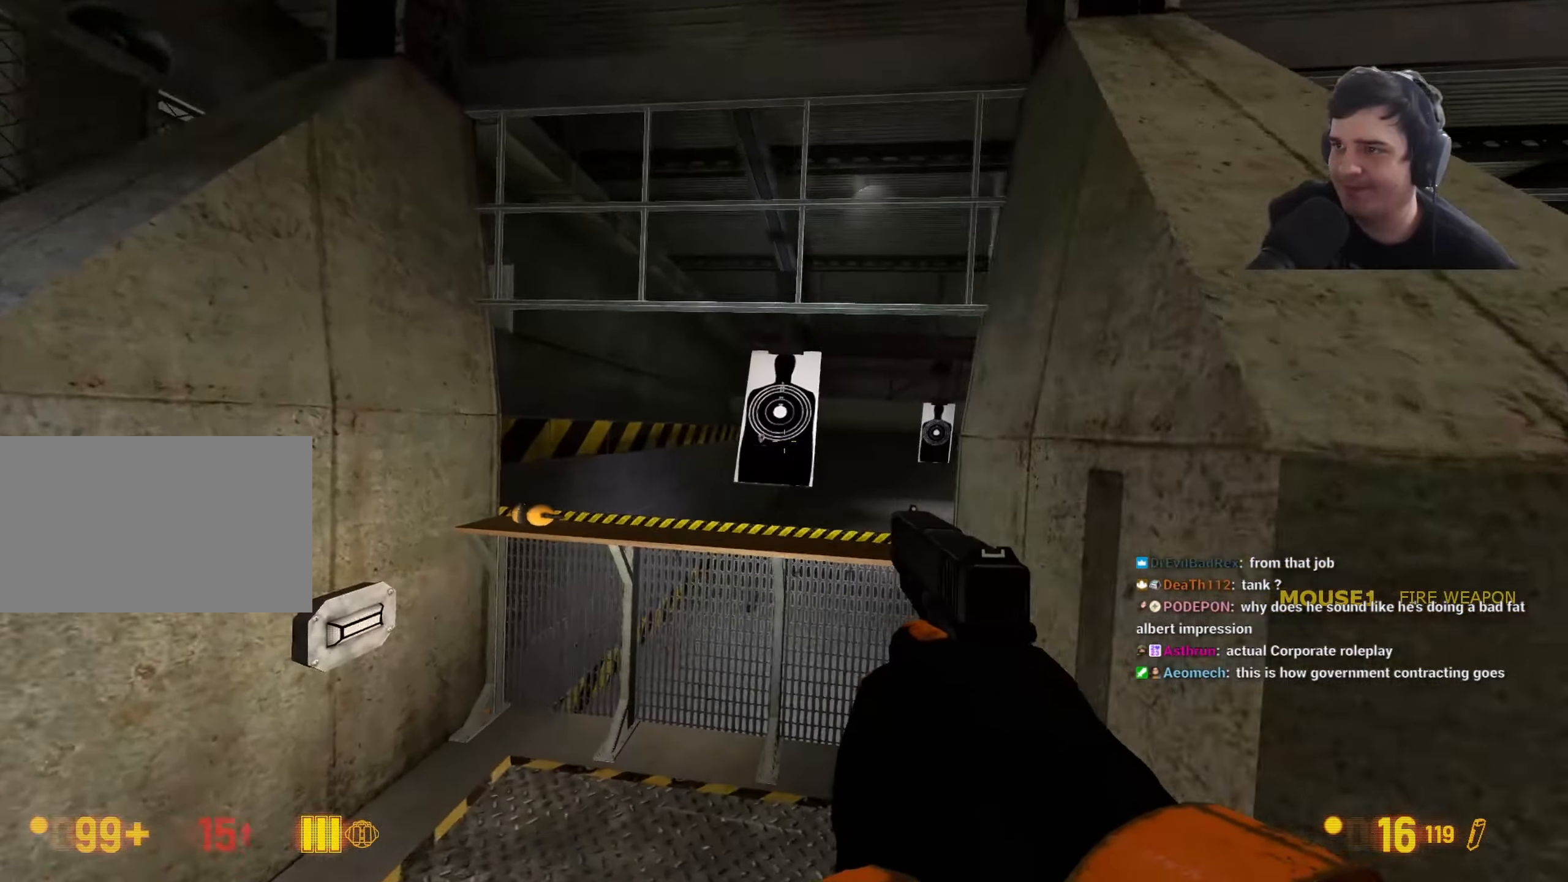
{"keys": [], "events": [[17, "w", "up"], [117, "d", "up"]]}
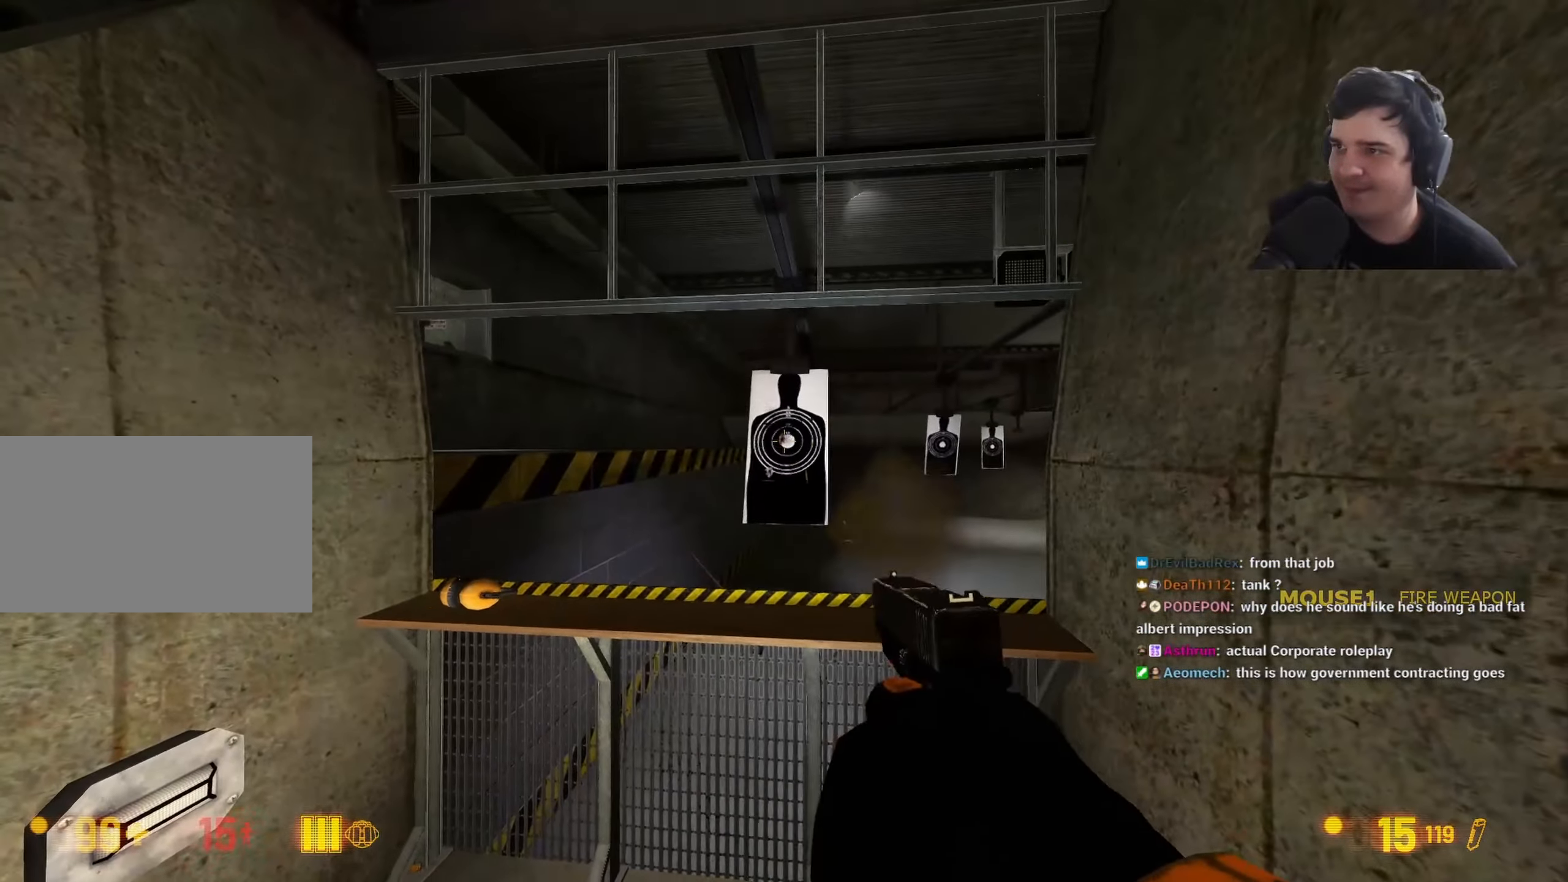
{"keys": [], "events": []}
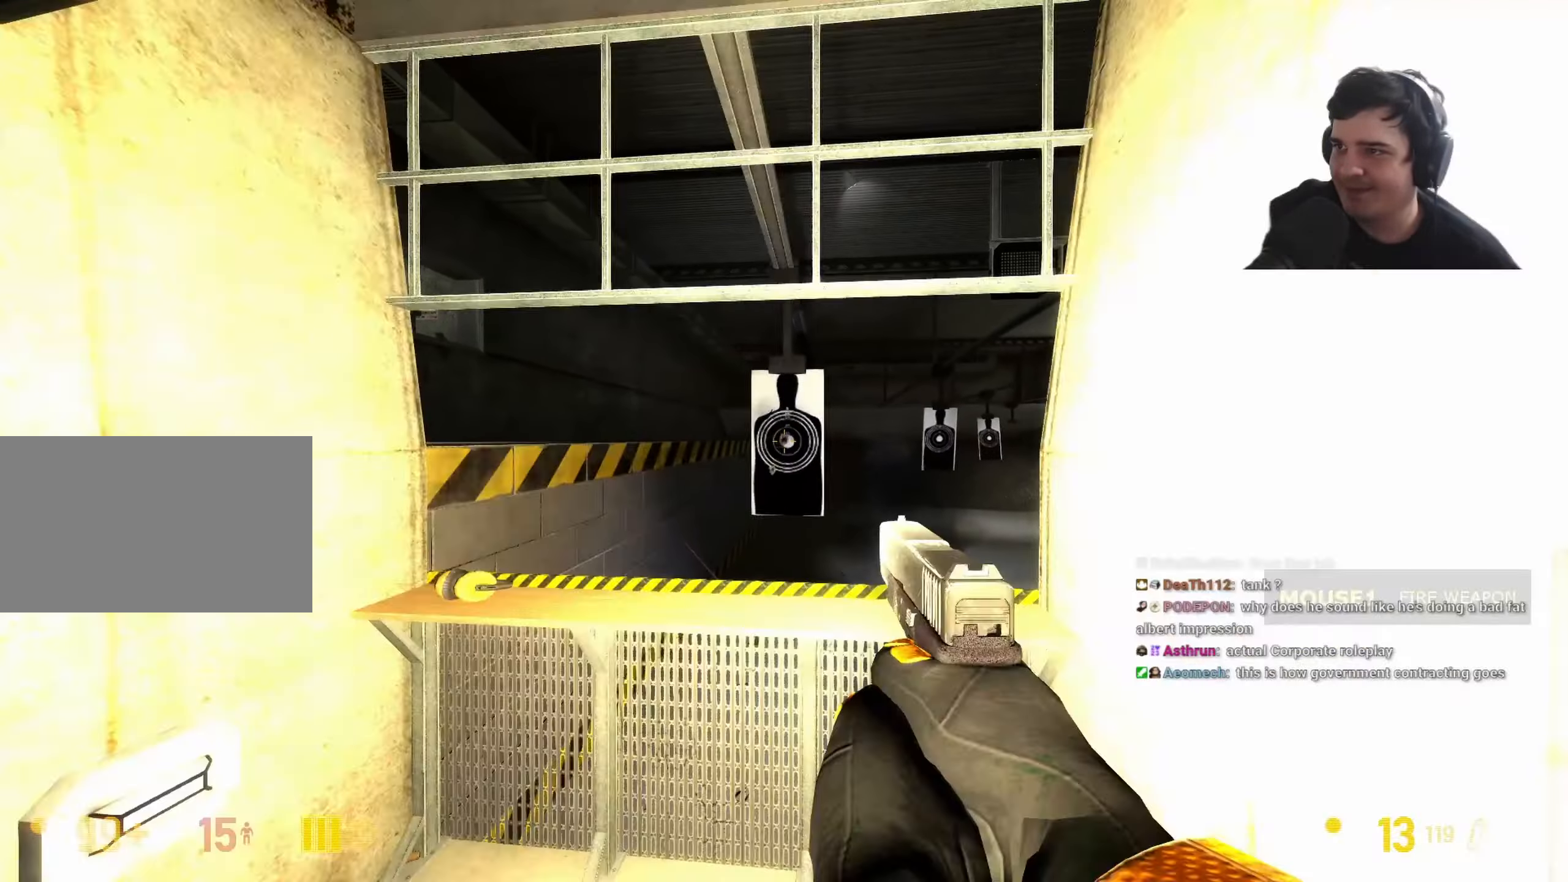
{"keys": [], "events": []}
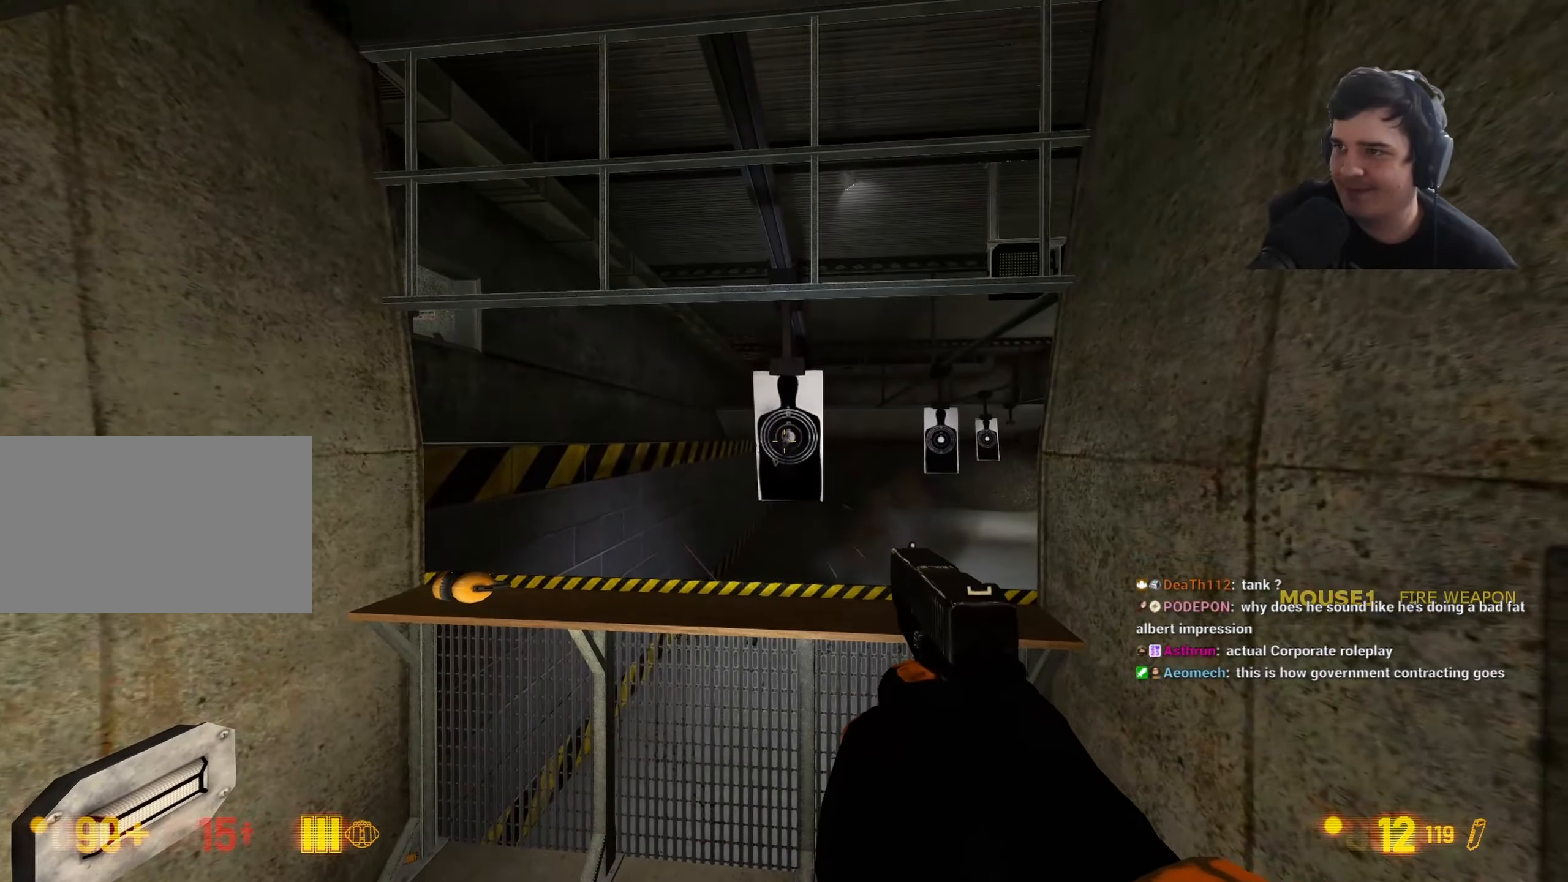
{"keys": [], "events": []}
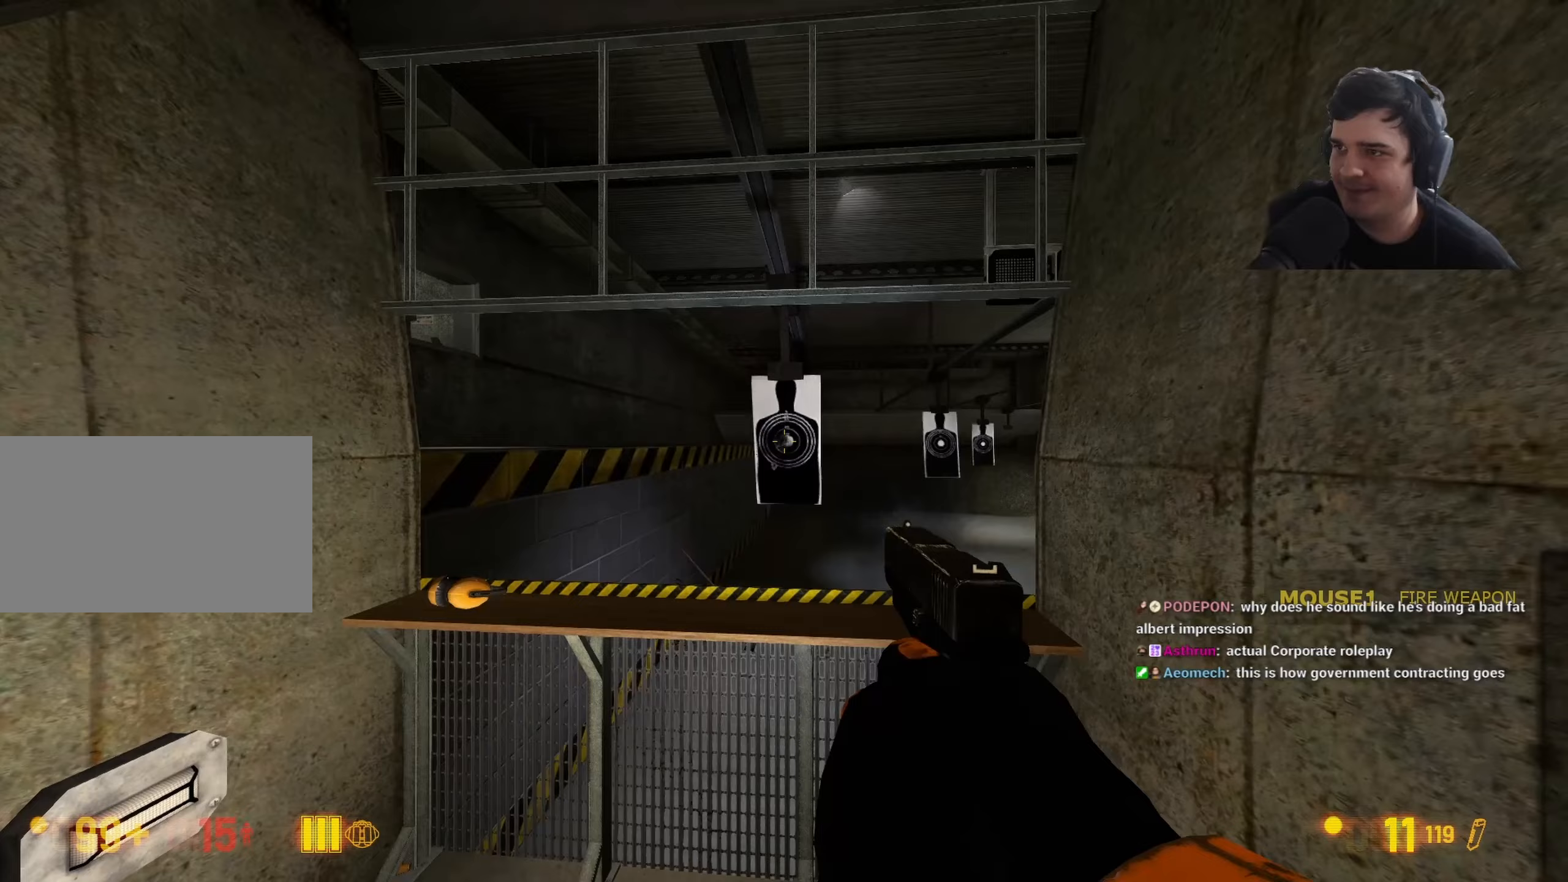
{"keys": [], "events": []}
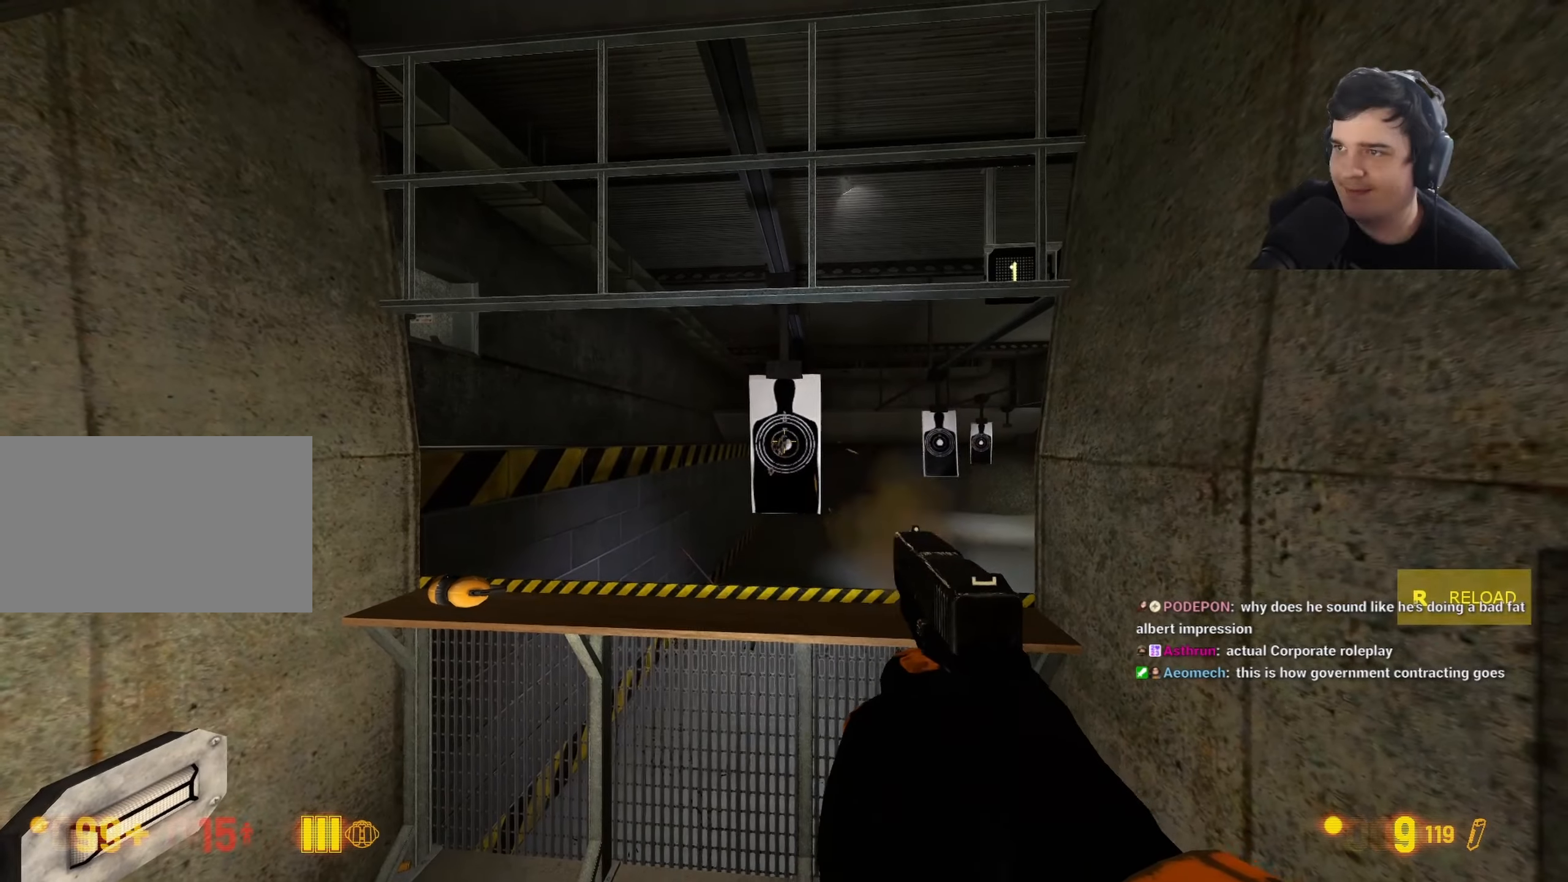
{"keys": ["d", "s"], "events": [[333, "s", "down"], [383, "d", "down"]]}
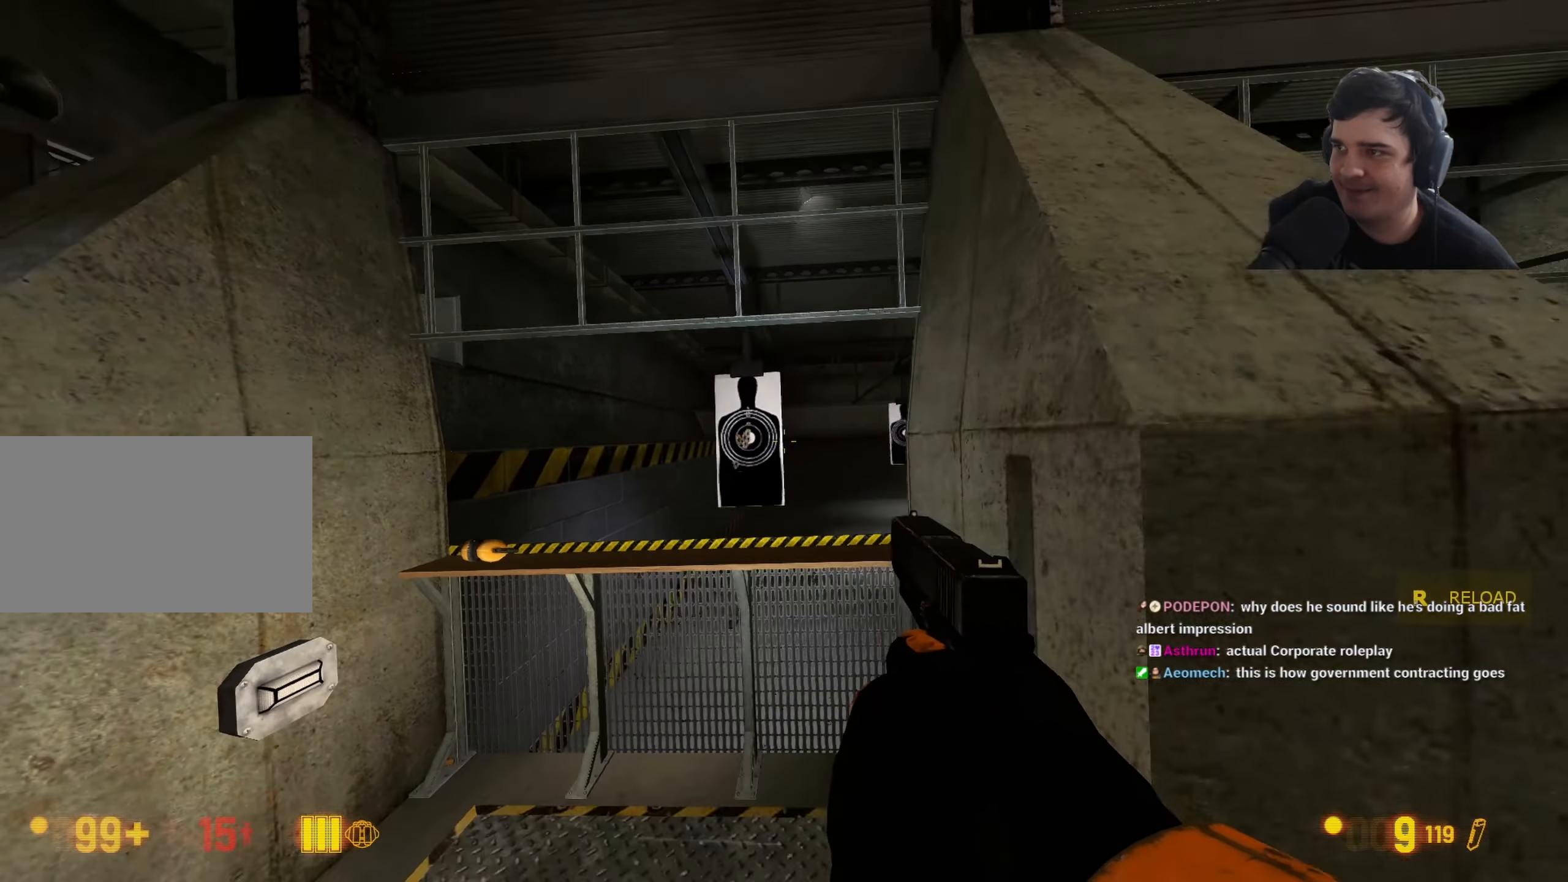
{"keys": ["a", "w"], "events": [[17, "s", "up"], [300, "d", "up"], [300, "w", "down"], [400, "a", "down"]]}
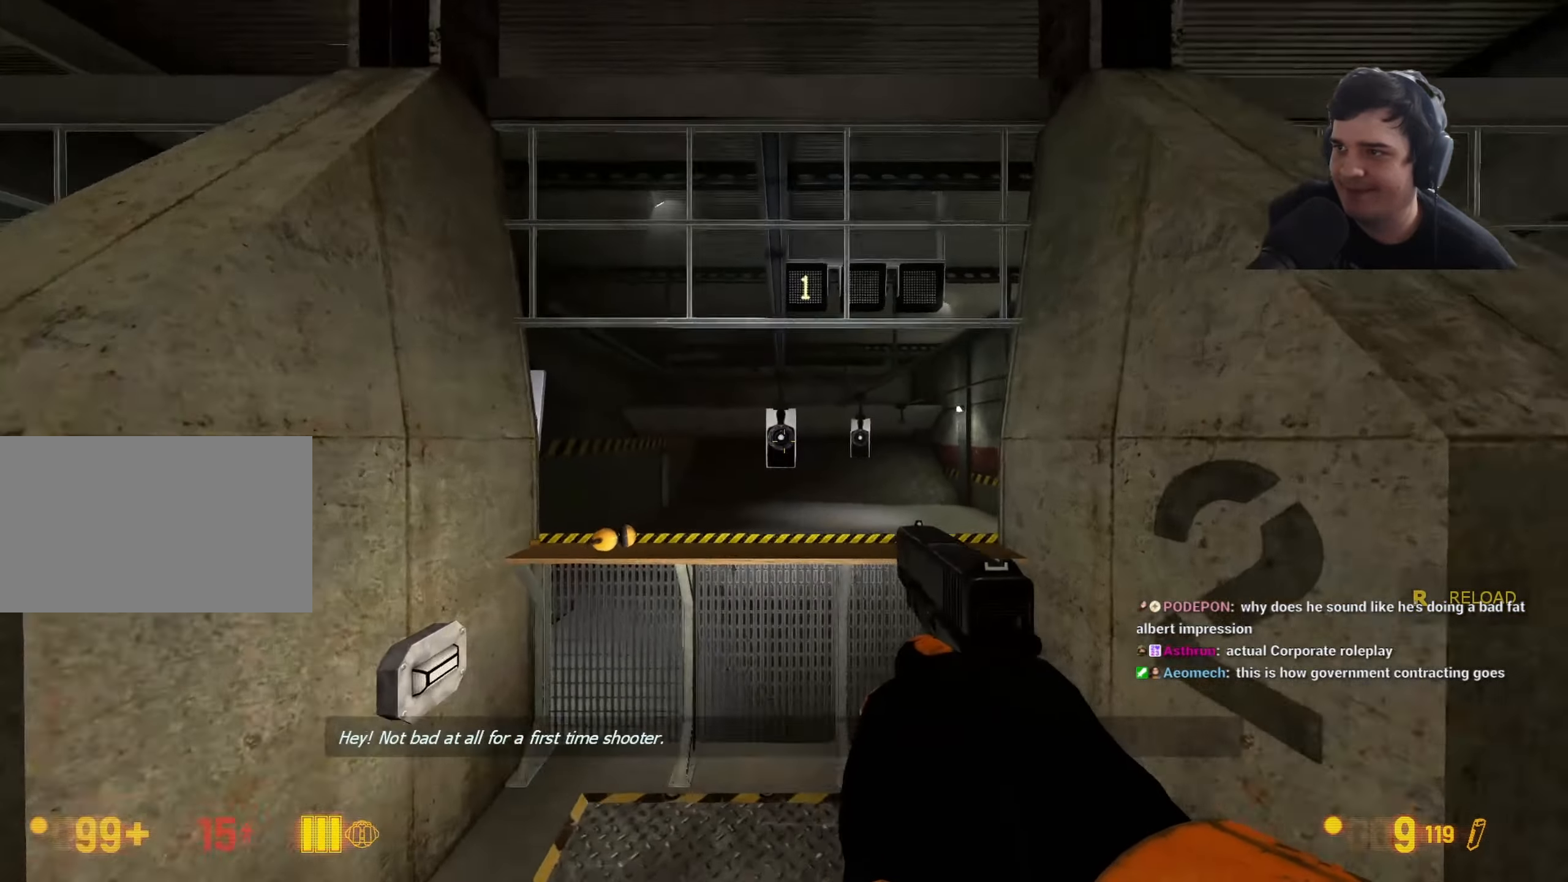
{"keys": [], "events": [[33, "a", "up"], [83, "w", "up"]]}
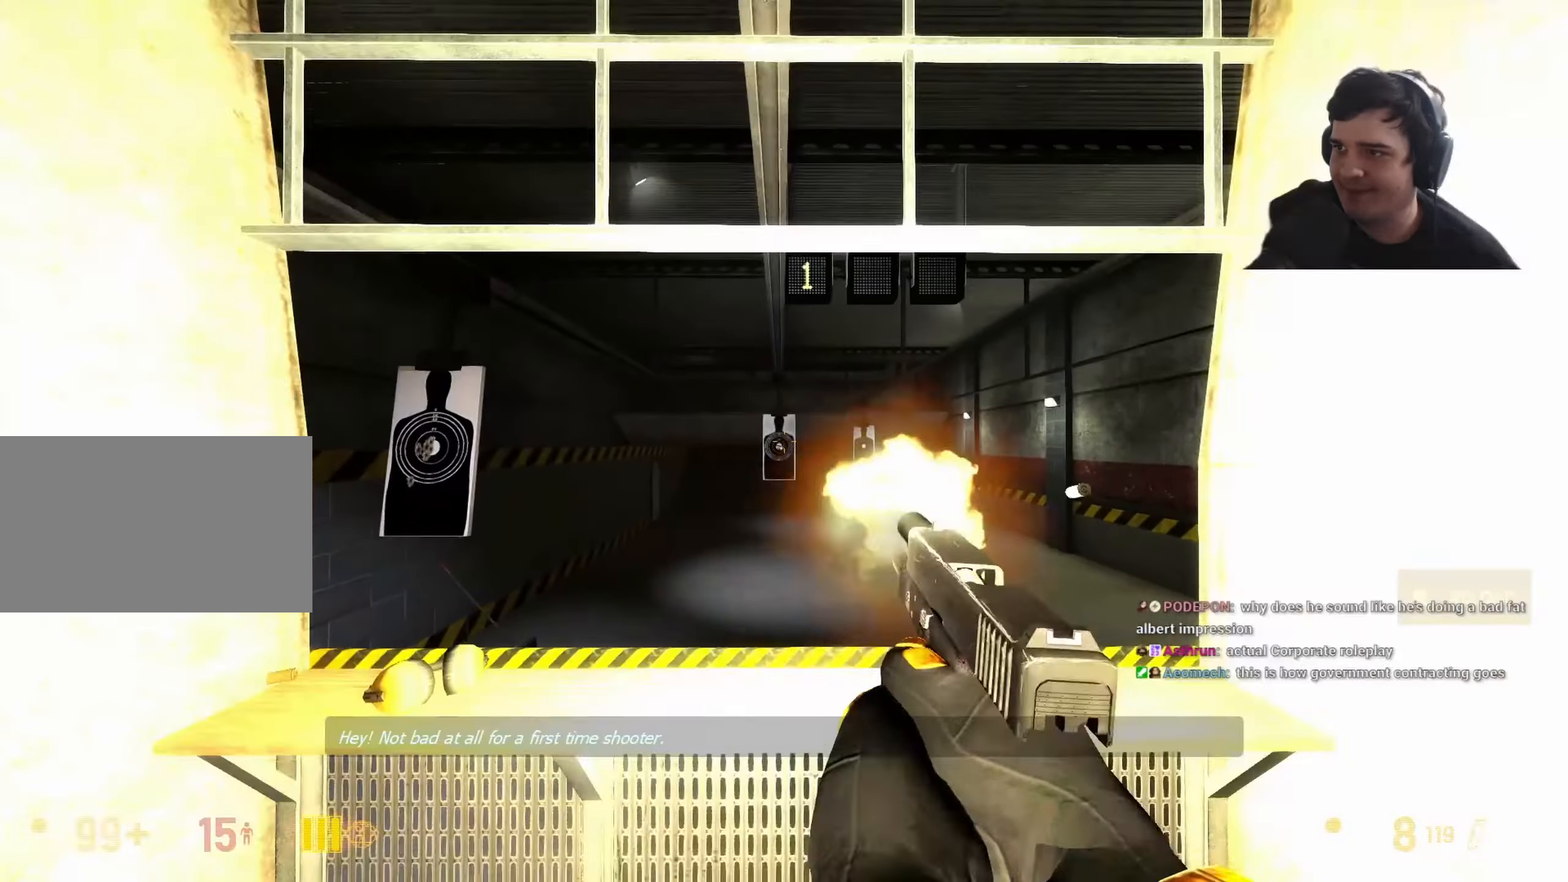
{"keys": [], "events": []}
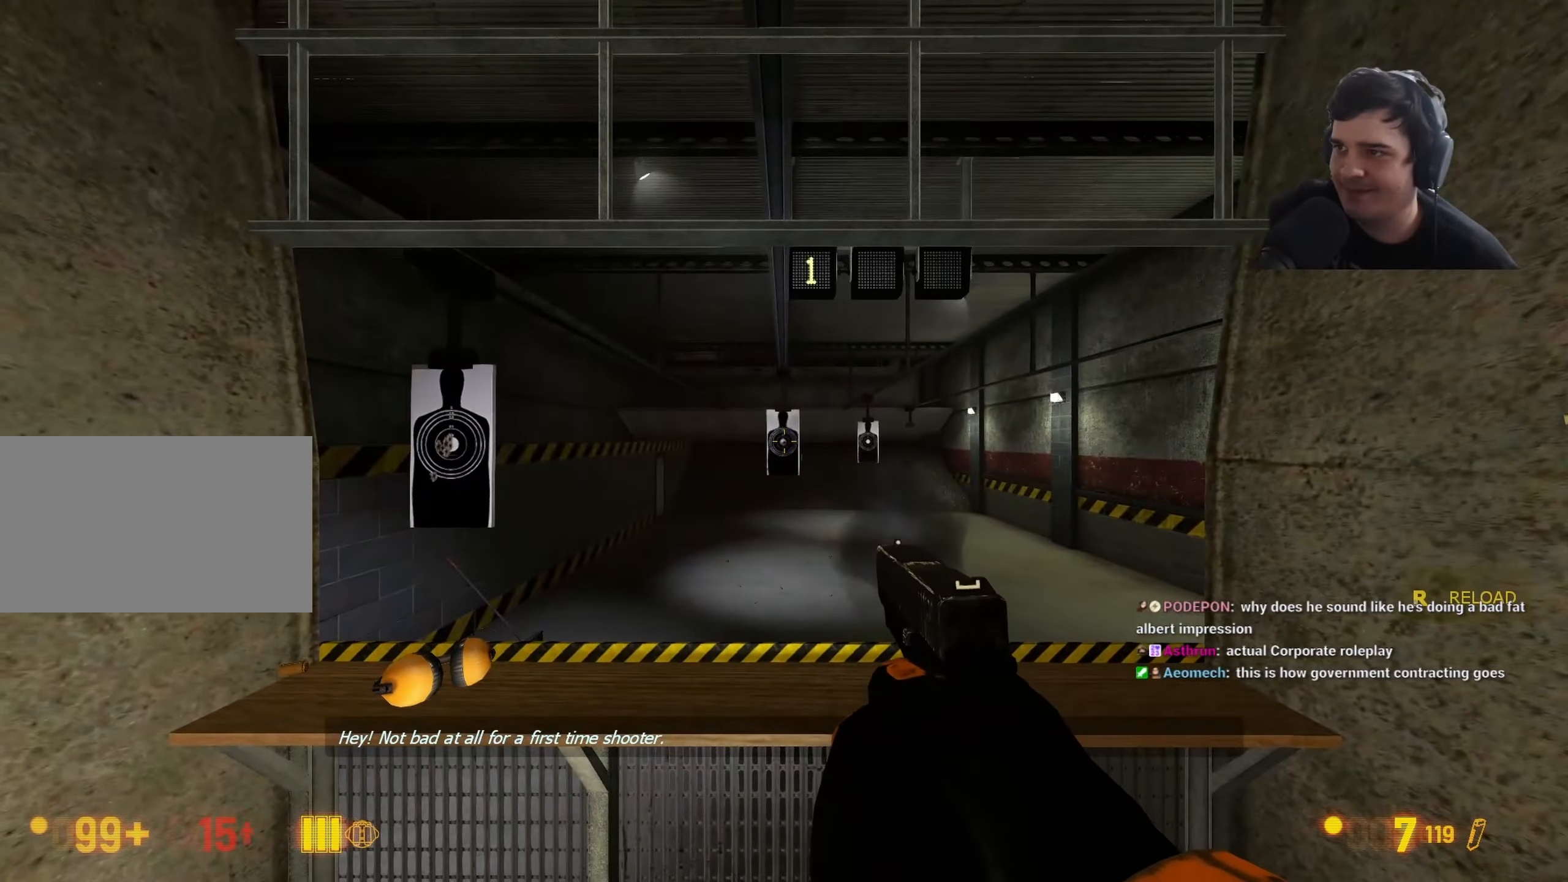
{"keys": [], "events": []}
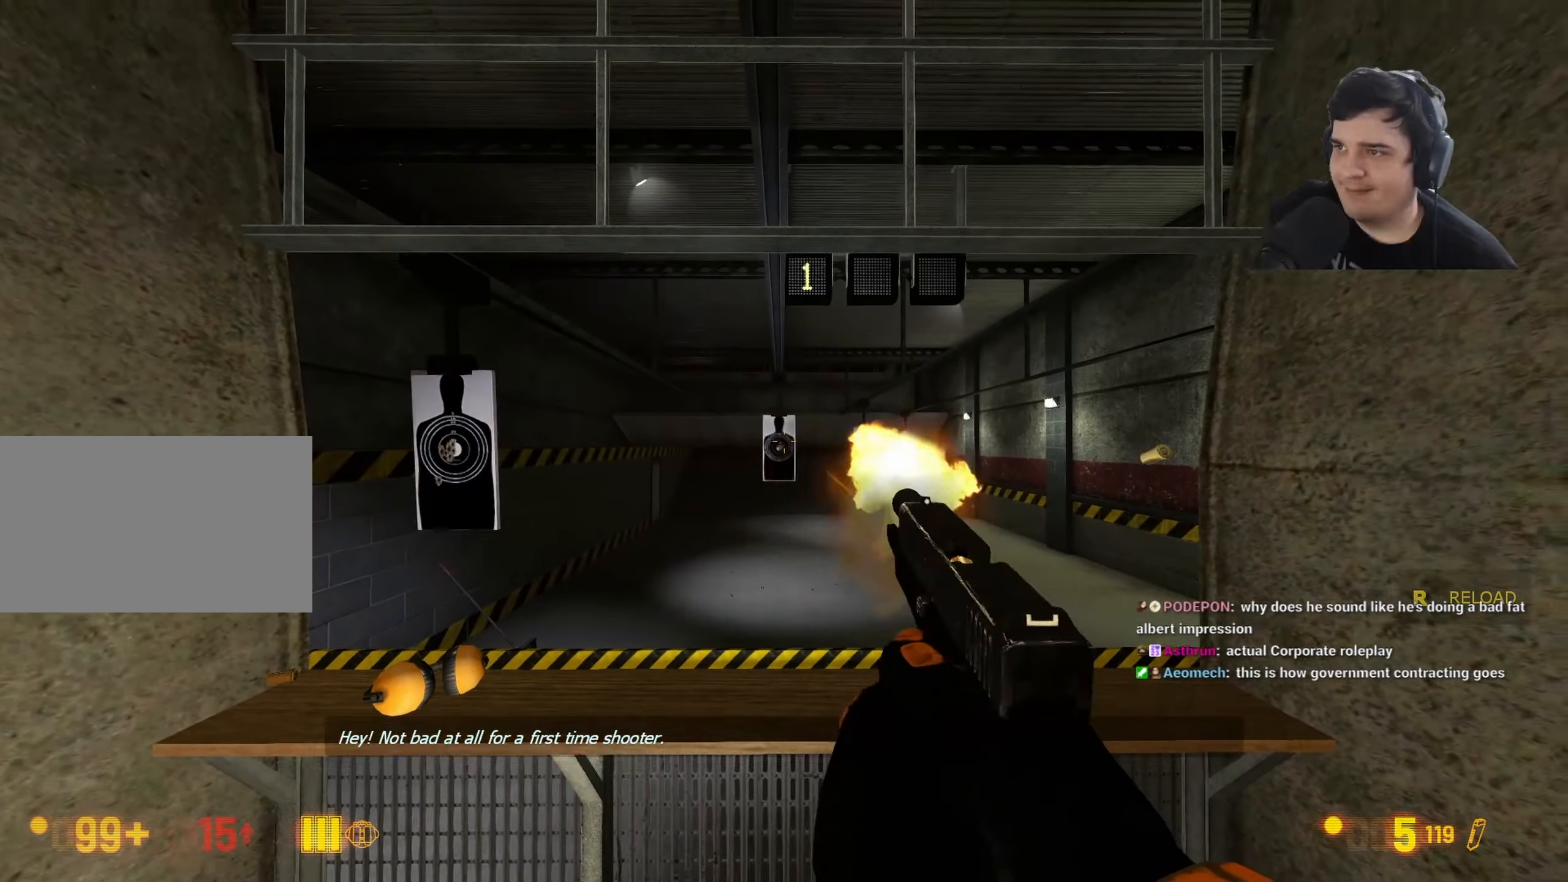
{"keys": [], "events": []}